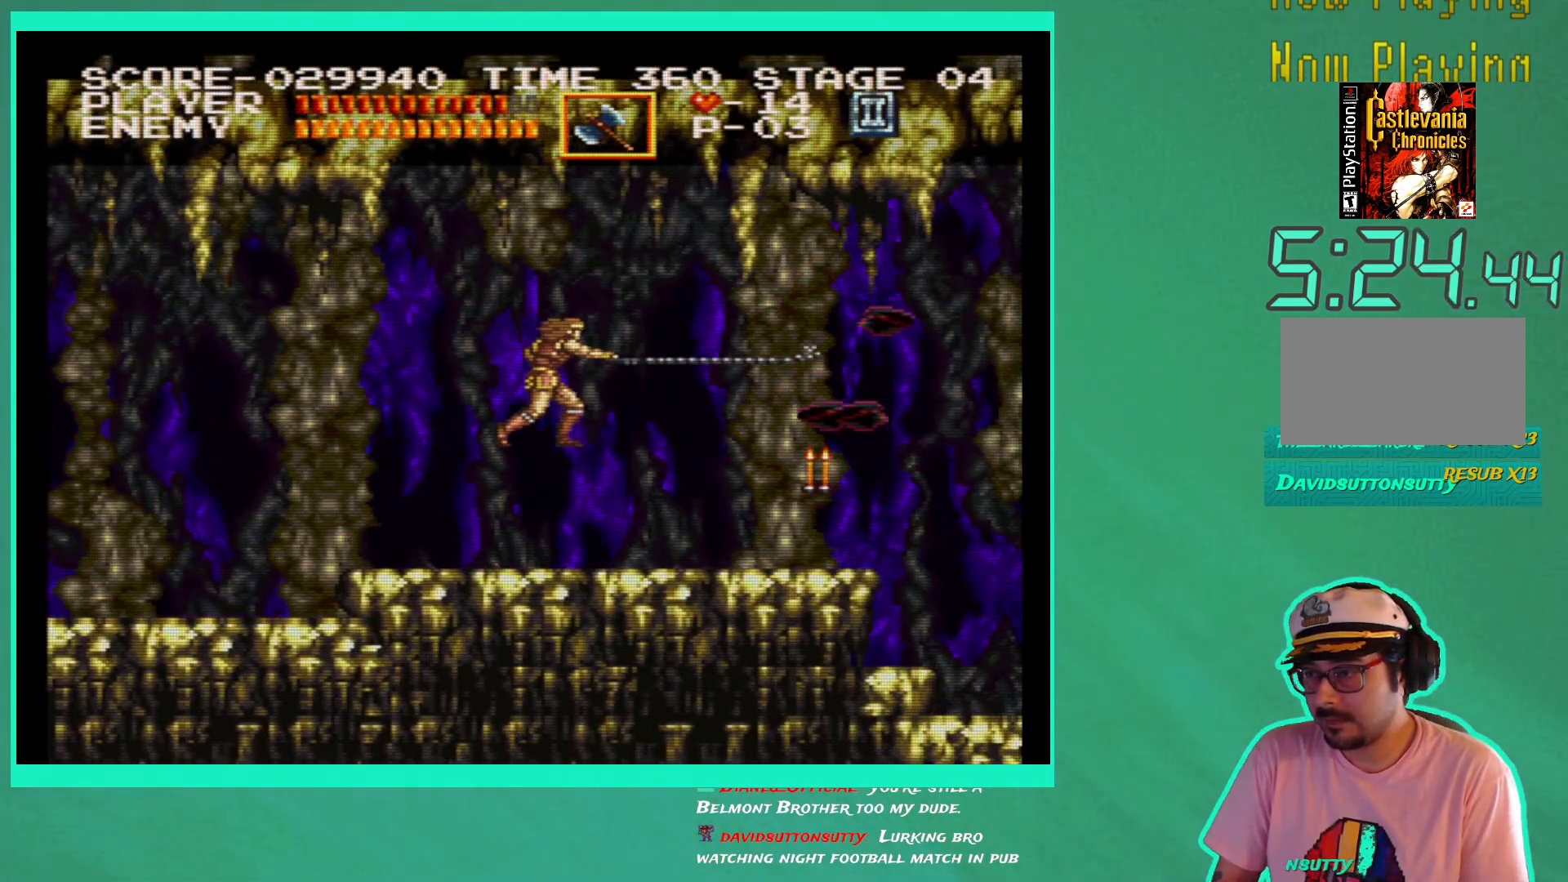
Gameplay with a controller (Xbox layout); each line is a JSON object with the inputs held at the frame after it. "events" lists button and stick changes between this image and that frame as [ms after this image, input, new state], when the widget could be followed in between. Not read: L3 R3.
{"buttons": ["X"], "left_stick": "center", "right_stick": "center", "events": [[317, "X", "down"], [417, "DPAD_RIGHT", "up"], [417, "X", "up"], [483, "X", "down"]]}
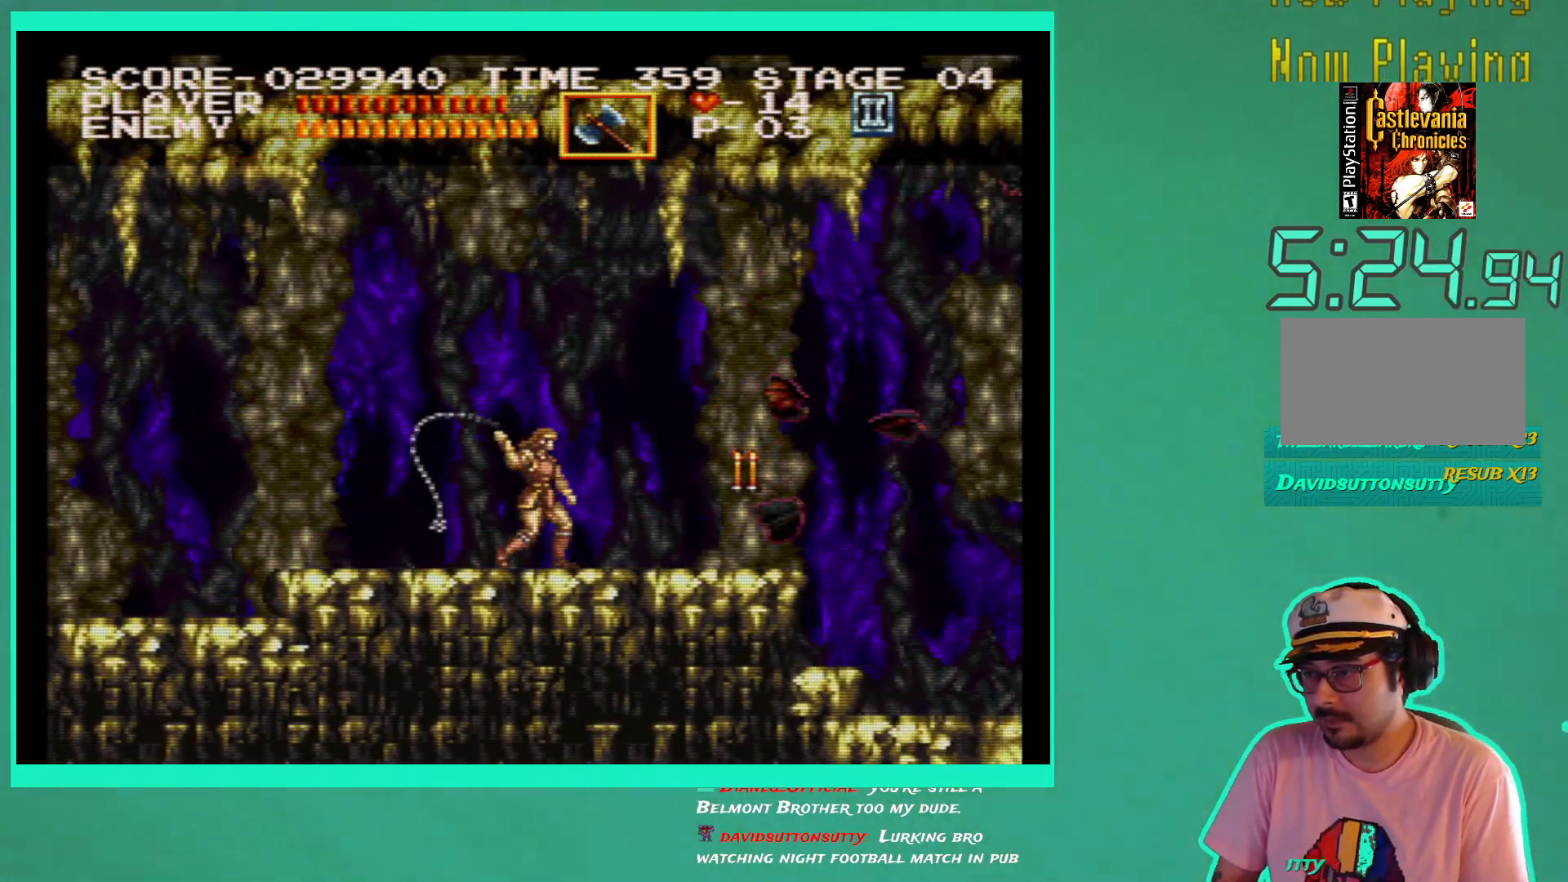
{"buttons": ["DPAD_RIGHT"], "left_stick": "center", "right_stick": "center", "events": [[67, "X", "up"], [150, "DPAD_RIGHT", "down"], [150, "X", "down"], [233, "X", "up"], [383, "X", "down"], [450, "X", "up"]]}
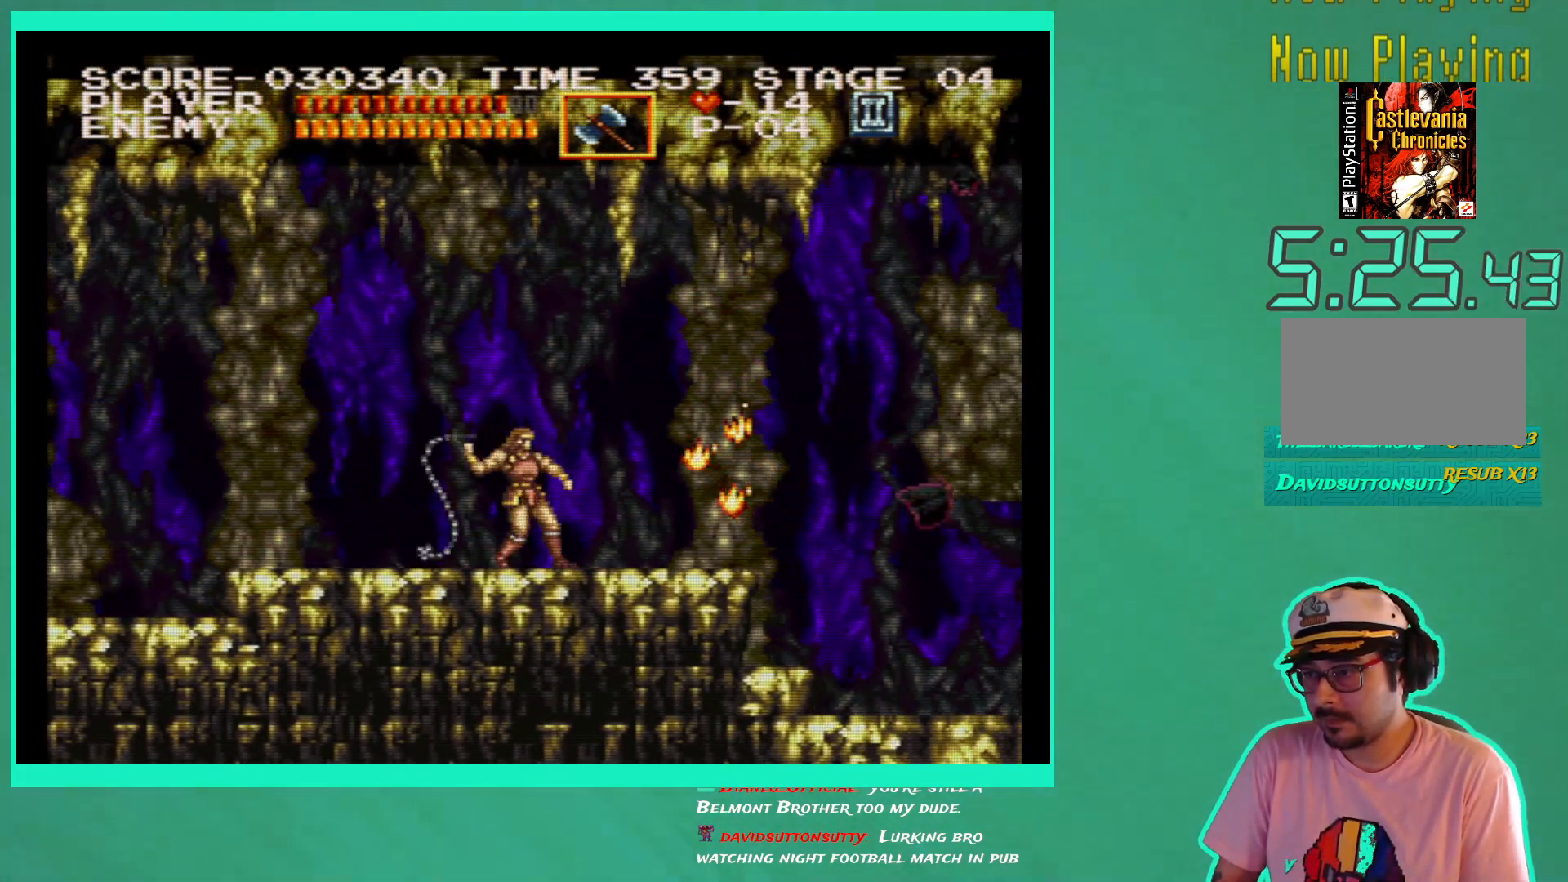
{"buttons": ["DPAD_RIGHT"], "left_stick": "center", "right_stick": "center", "events": []}
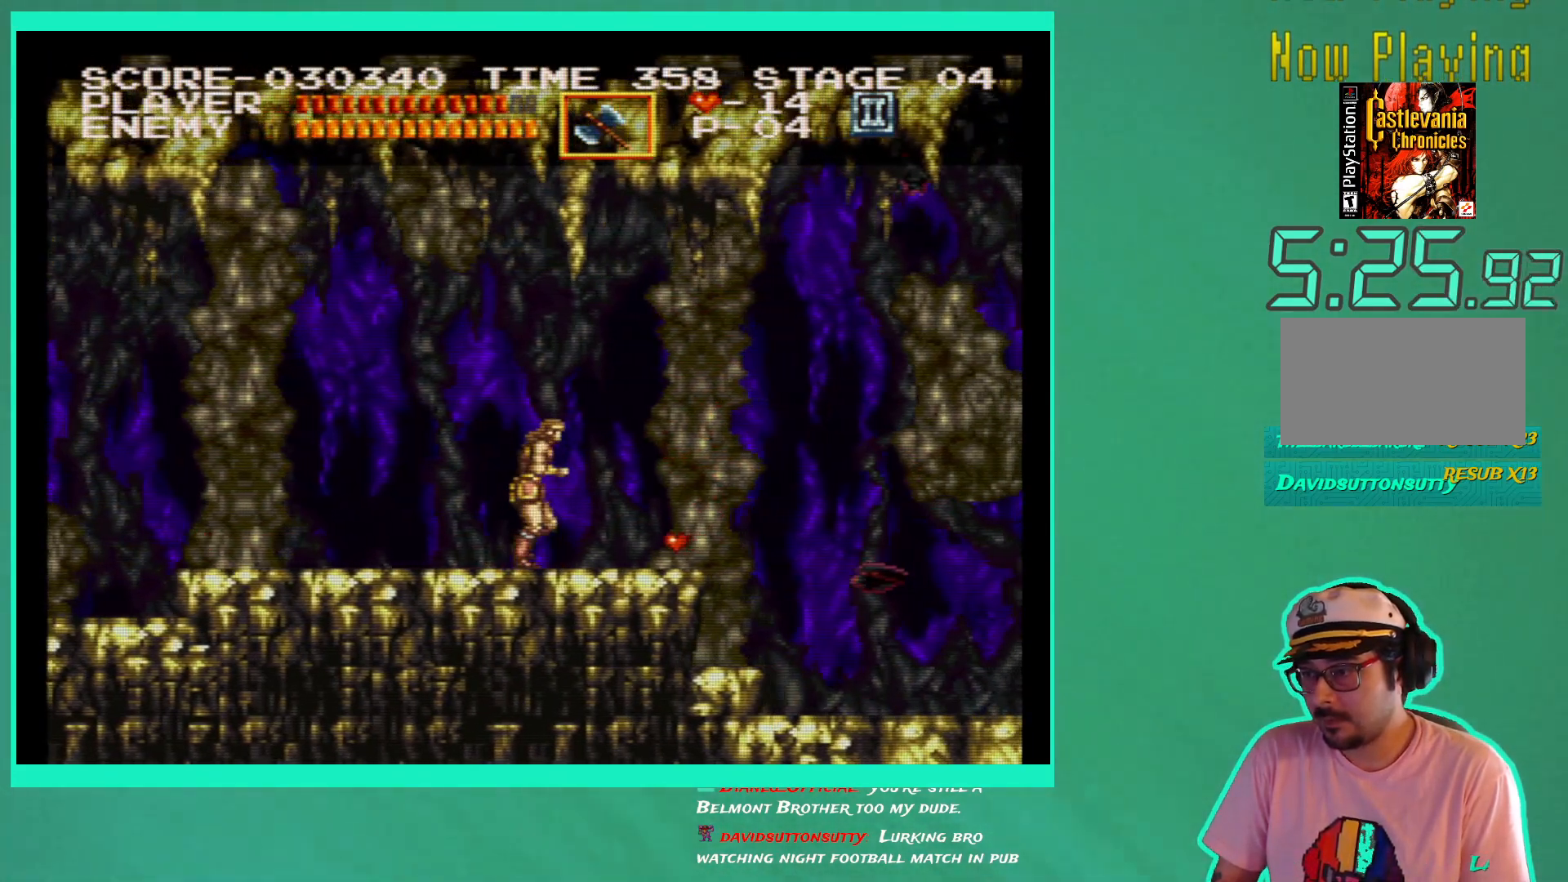
{"buttons": [], "left_stick": "center", "right_stick": "center", "events": [[250, "DPAD_RIGHT", "up"]]}
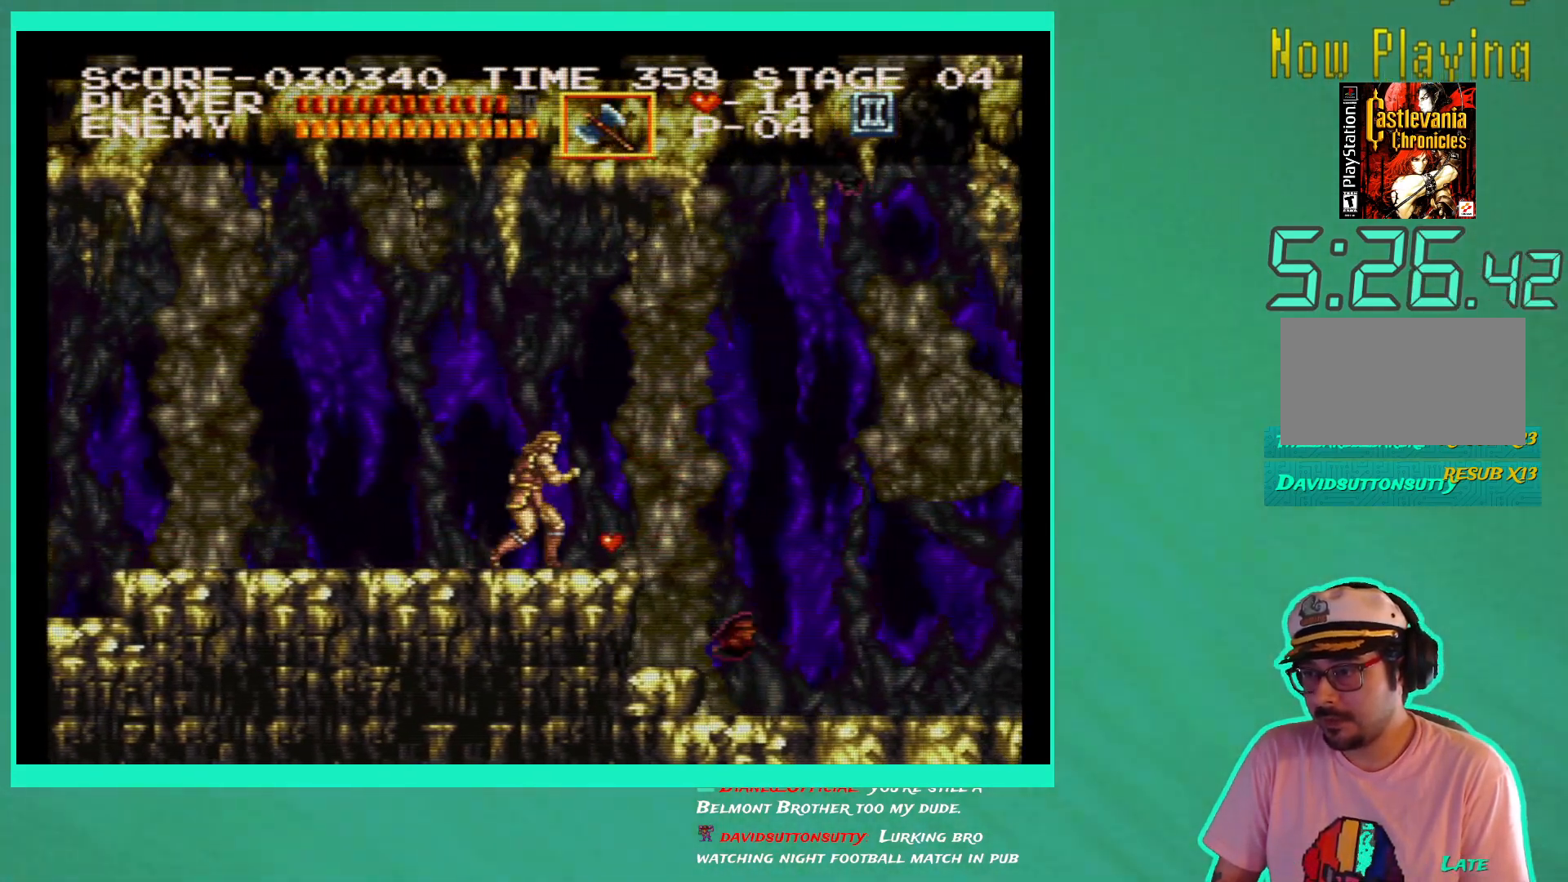
{"buttons": [], "left_stick": "center", "right_stick": "center", "events": [[67, "DPAD_RIGHT", "down"], [250, "DPAD_RIGHT", "up"], [350, "DPAD_LEFT", "down"], [467, "DPAD_LEFT", "up"]]}
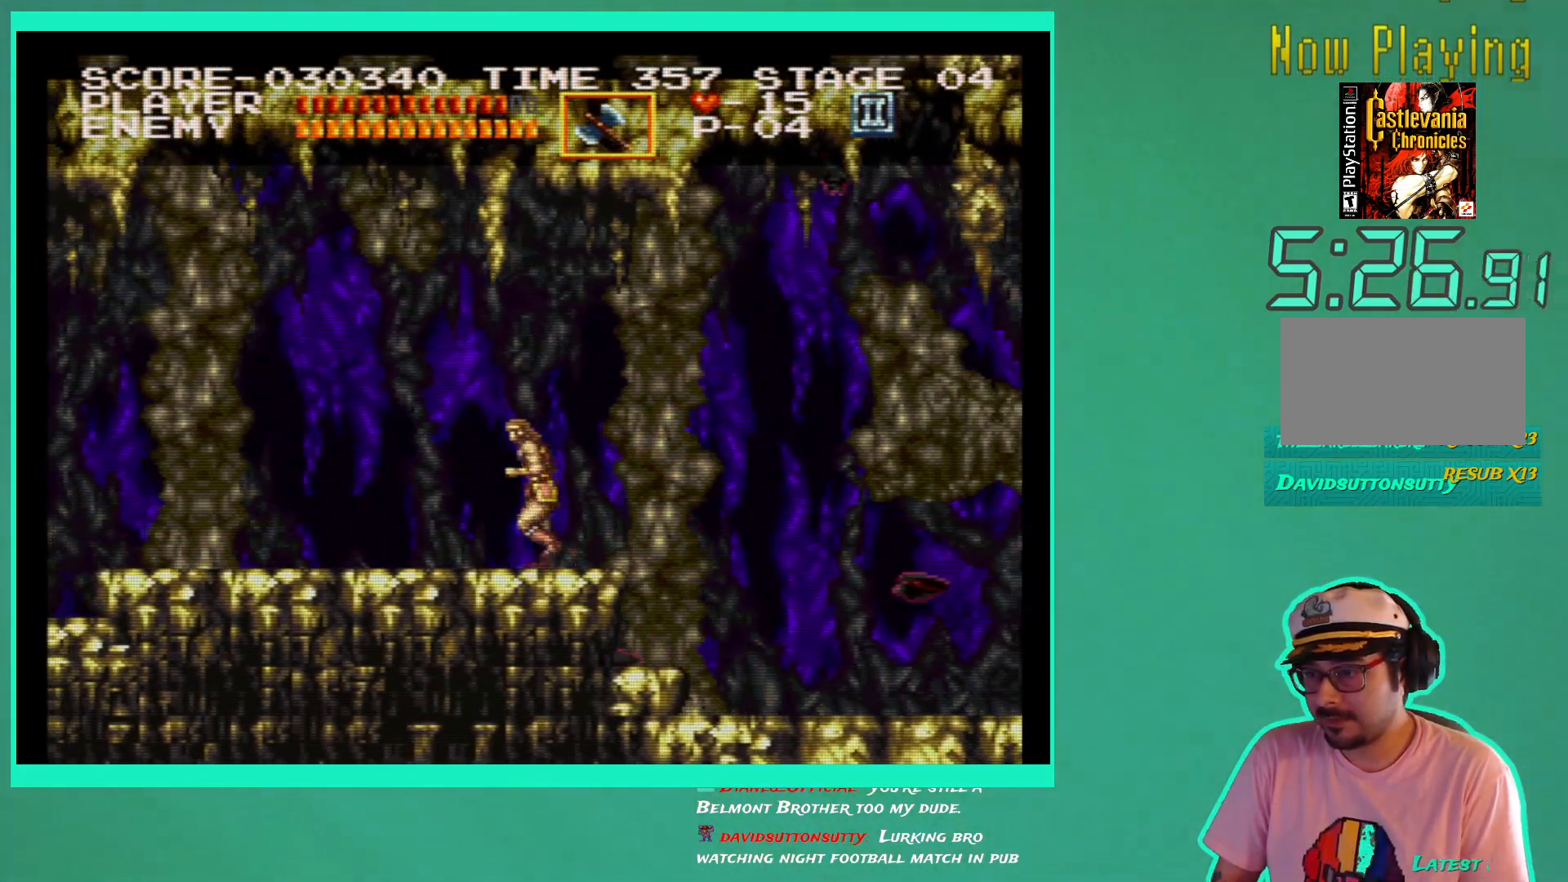
{"buttons": ["DPAD_DOWN"], "left_stick": "center", "right_stick": "center", "events": [[250, "A", "down"], [283, "DPAD_DOWN", "down"], [367, "A", "up"]]}
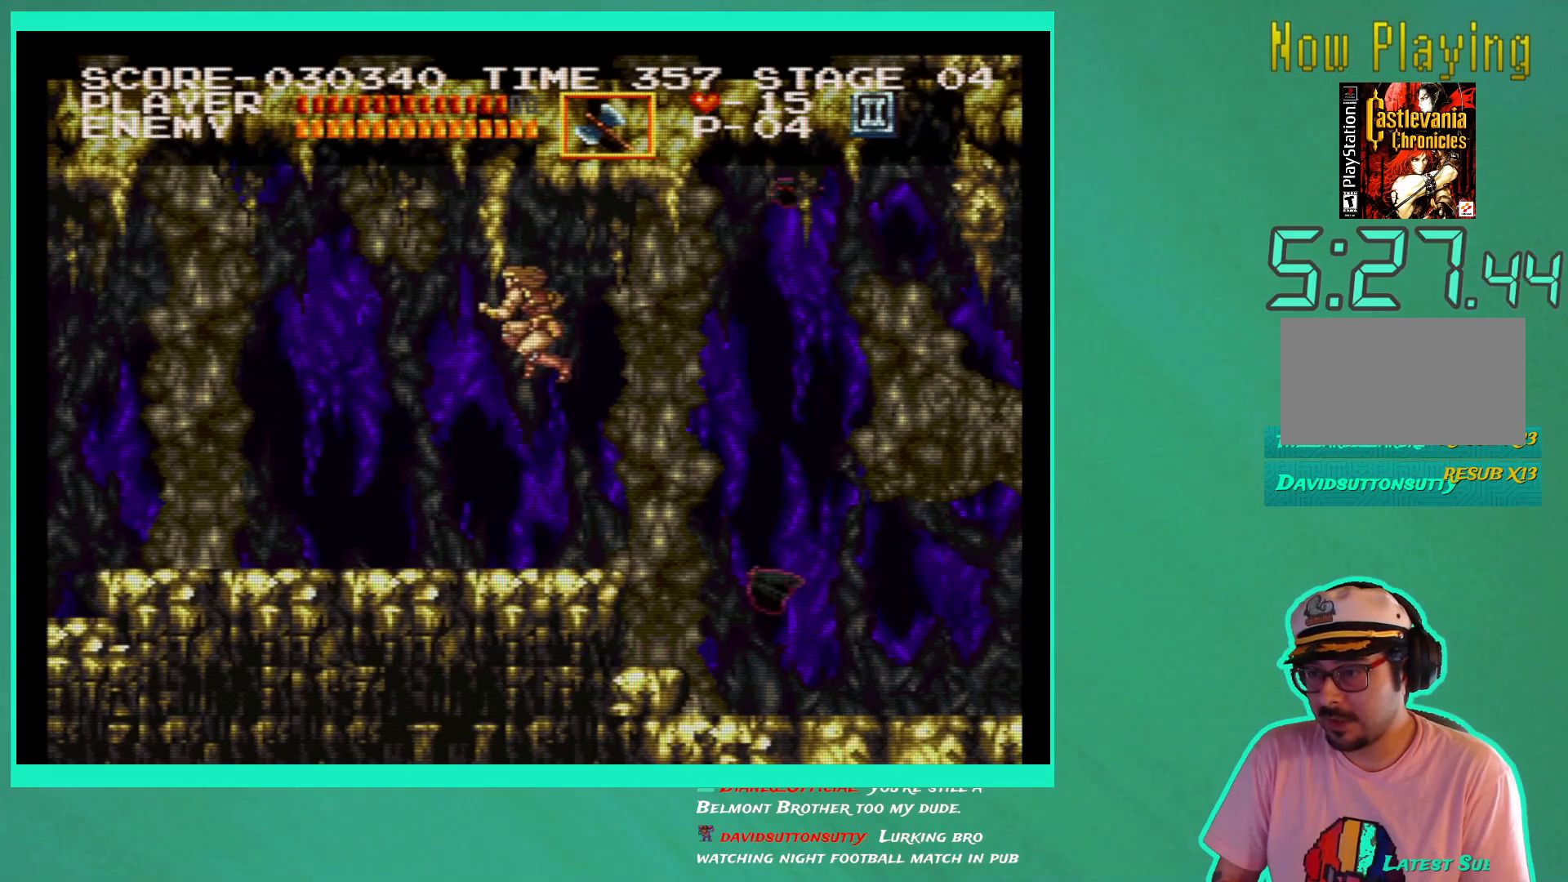
{"buttons": ["X", "DPAD_LEFT"], "left_stick": "center", "right_stick": "center", "events": [[17, "X", "down"], [117, "X", "up"], [183, "X", "down"], [267, "X", "up"], [317, "DPAD_DOWN", "up"], [383, "DPAD_LEFT", "down"], [500, "X", "down"]]}
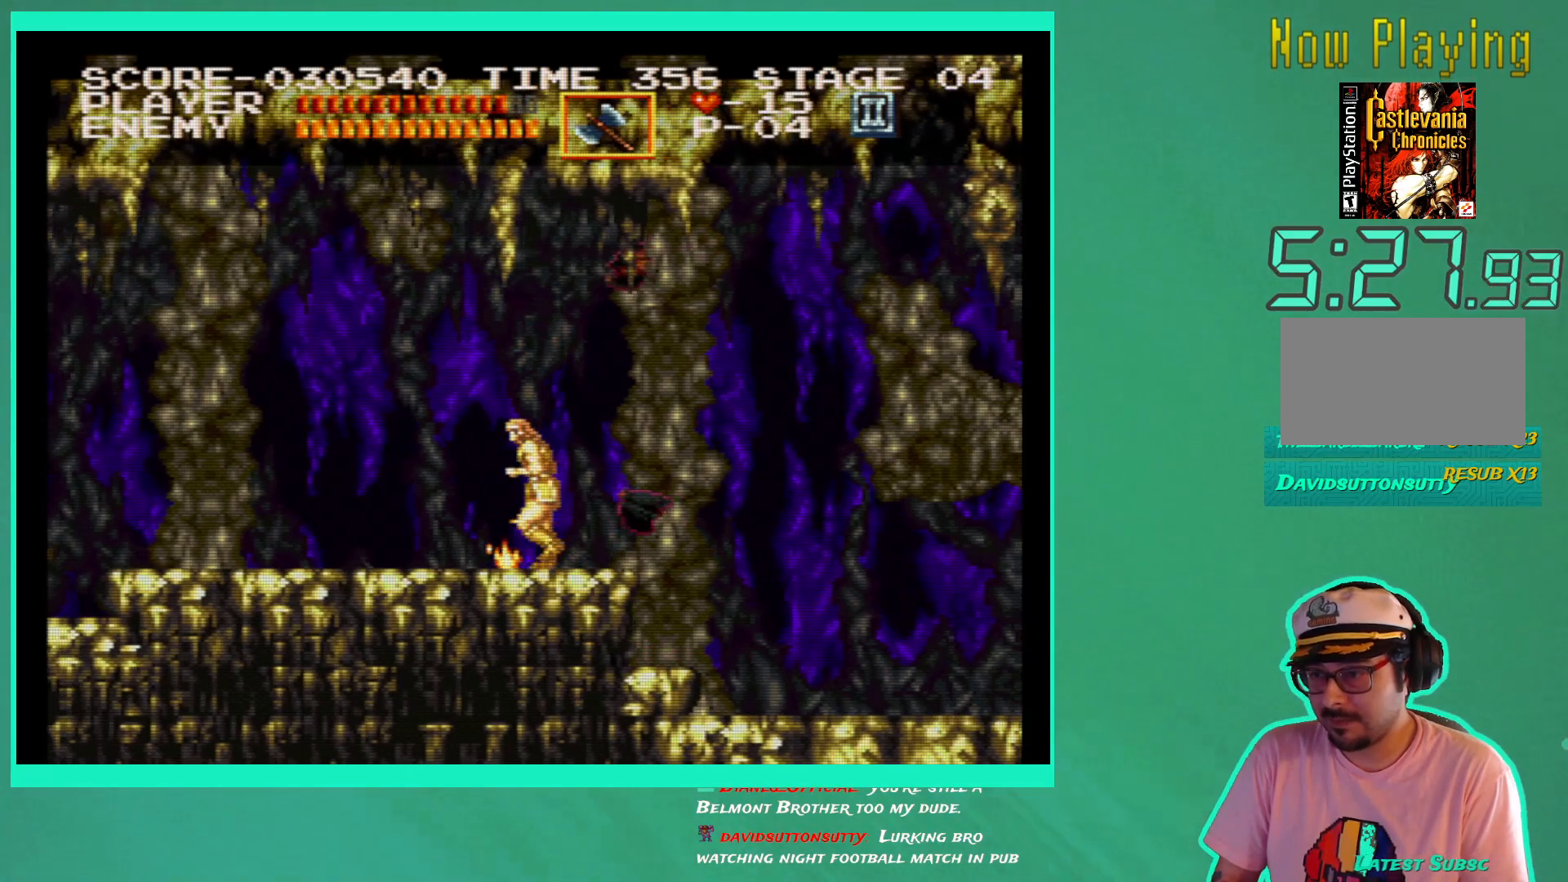
{"buttons": [], "left_stick": "center", "right_stick": "center", "events": [[83, "X", "up"], [150, "DPAD_UP", "down"], [267, "X", "down"], [317, "X", "up"], [417, "DPAD_LEFT", "up"], [417, "DPAD_UP", "up"], [417, "X", "down"], [500, "X", "up"]]}
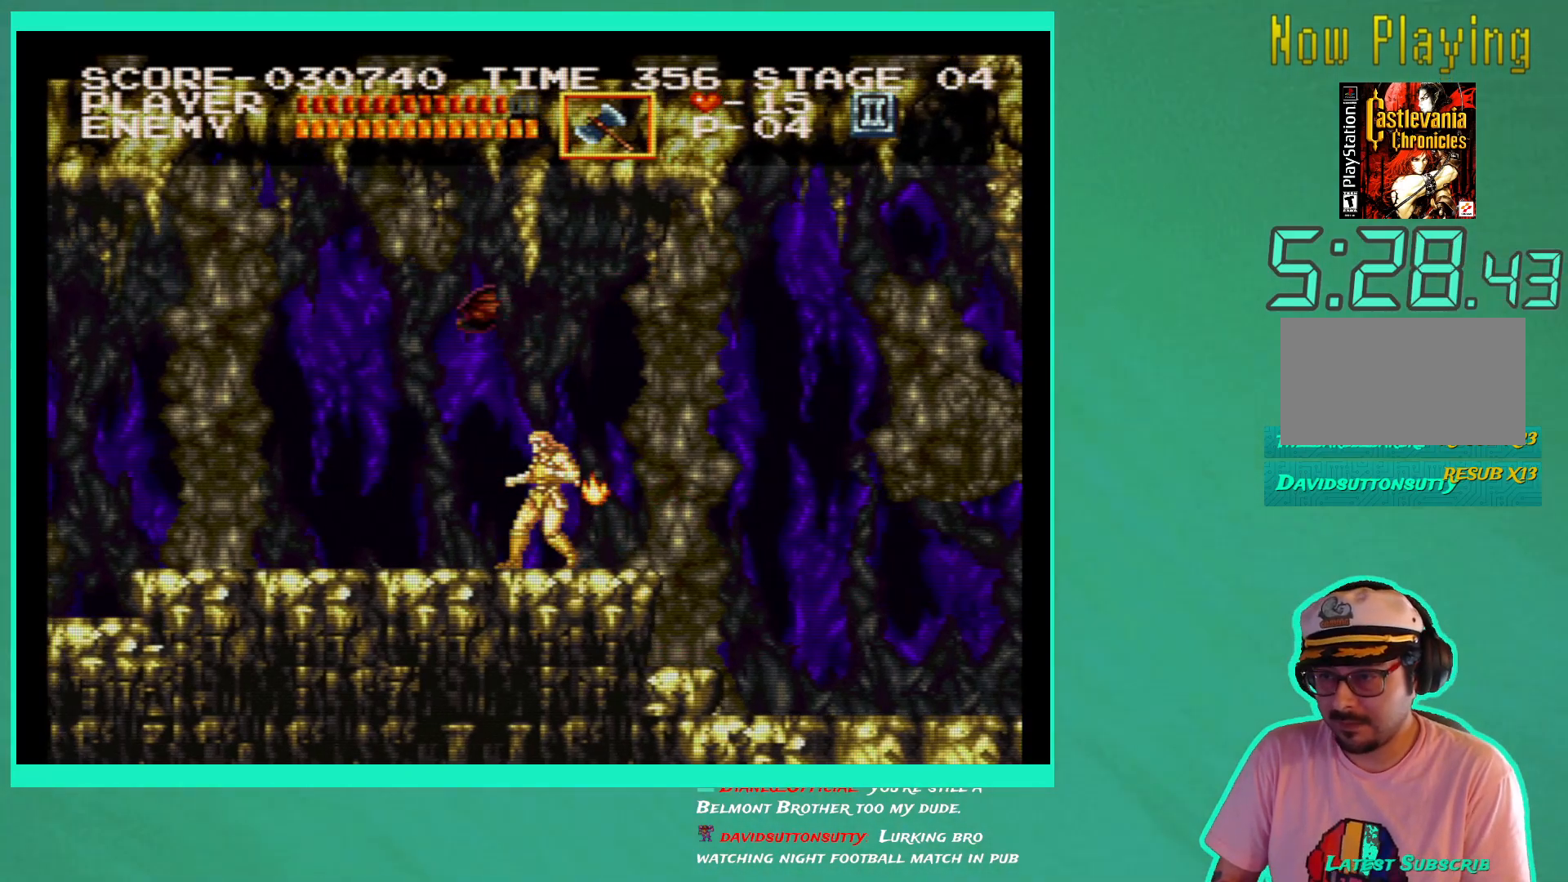
{"buttons": ["DPAD_RIGHT"], "left_stick": "center", "right_stick": "center", "events": [[367, "DPAD_RIGHT", "down"]]}
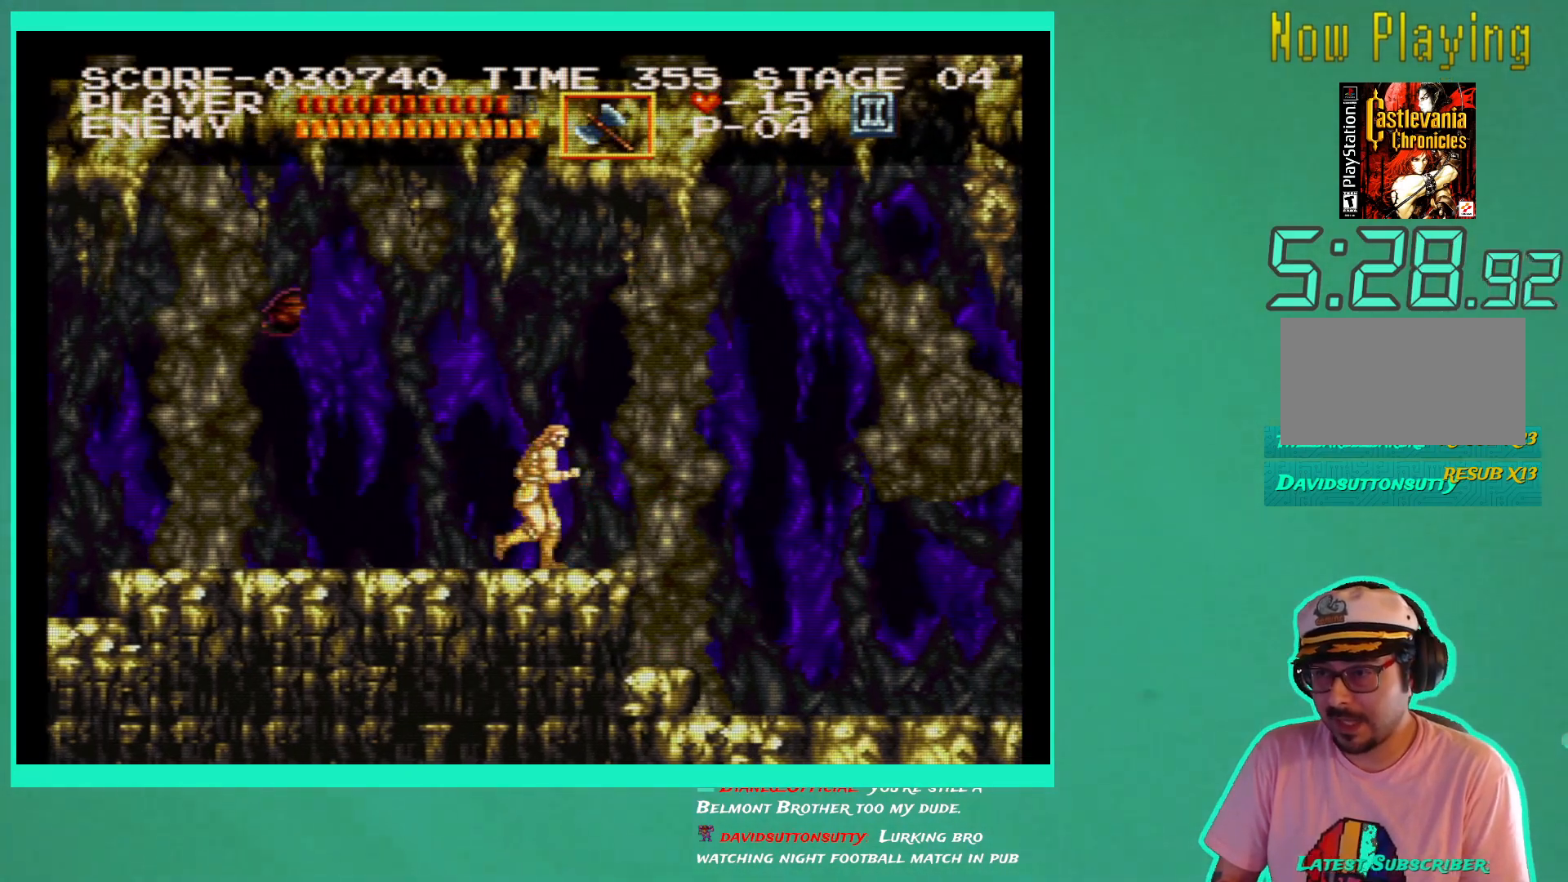
{"buttons": ["A", "DPAD_RIGHT"], "left_stick": "center", "right_stick": "center", "events": [[250, "DPAD_RIGHT", "up"], [400, "A", "down"], [400, "DPAD_RIGHT", "down"]]}
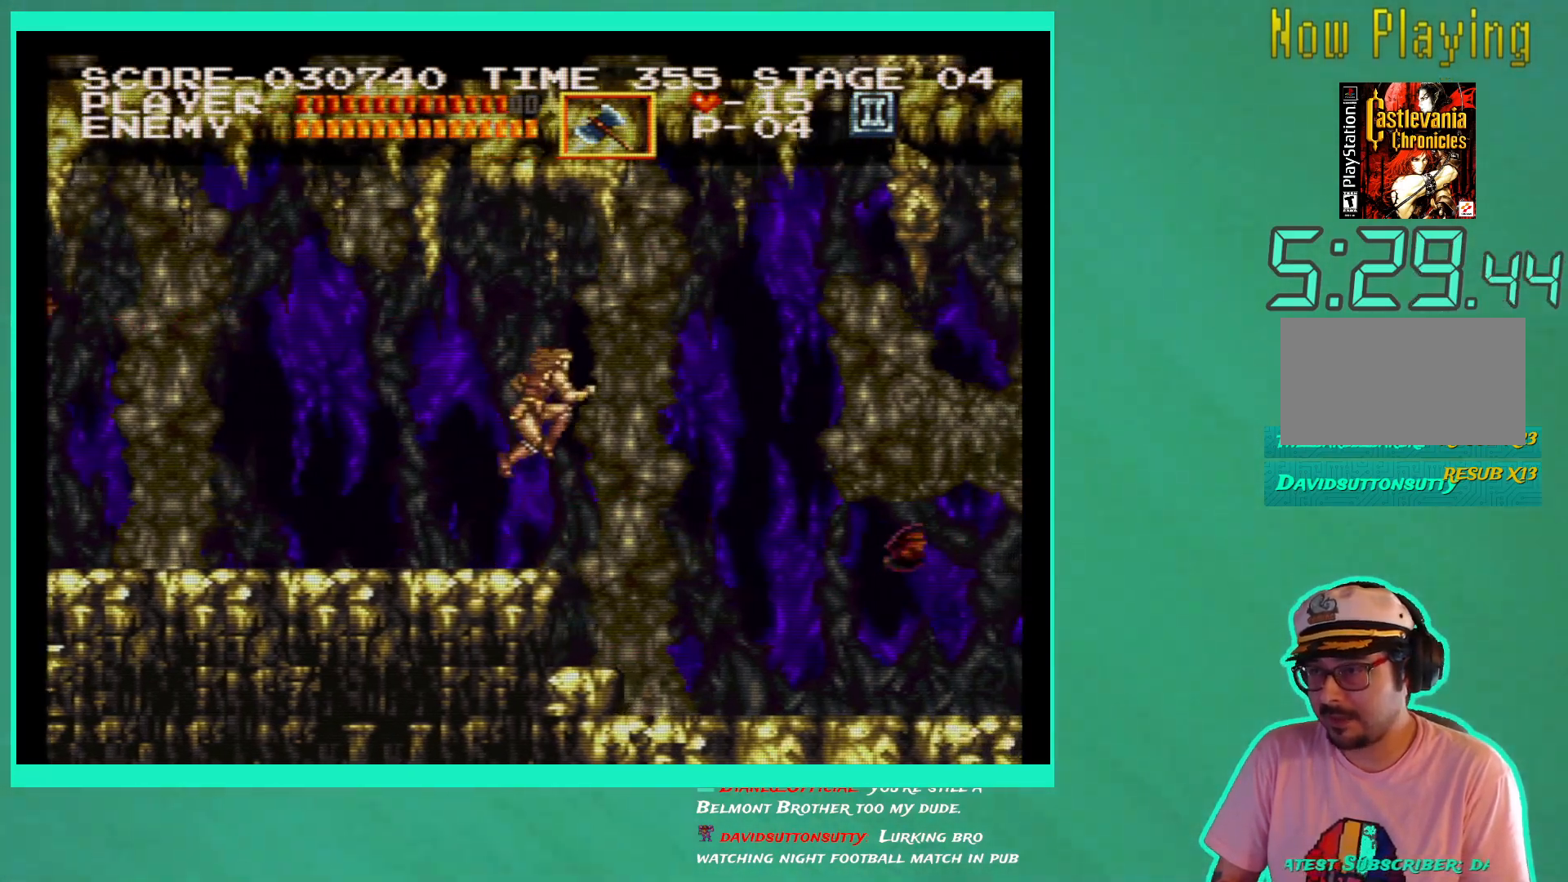
{"buttons": ["DPAD_DOWN"], "left_stick": "center", "right_stick": "center", "events": [[17, "A", "up"], [117, "DPAD_RIGHT", "up"], [350, "X", "down"], [367, "DPAD_DOWN", "down"], [433, "X", "up"]]}
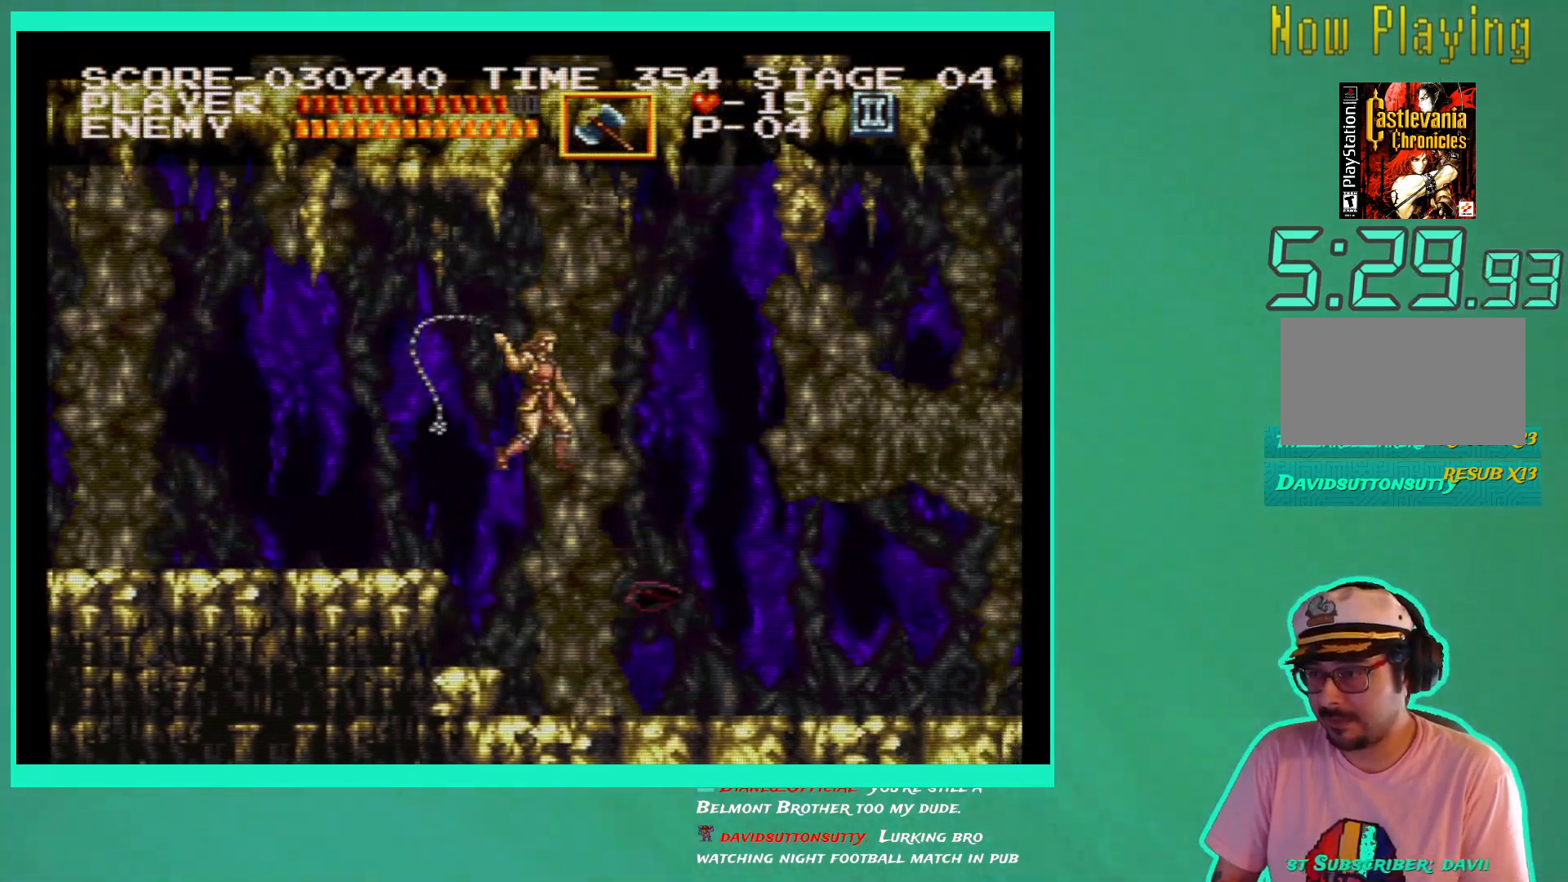
{"buttons": [], "left_stick": "center", "right_stick": "center", "events": [[17, "X", "down"], [117, "X", "up"], [167, "X", "down"], [233, "DPAD_DOWN", "up"], [267, "X", "up"]]}
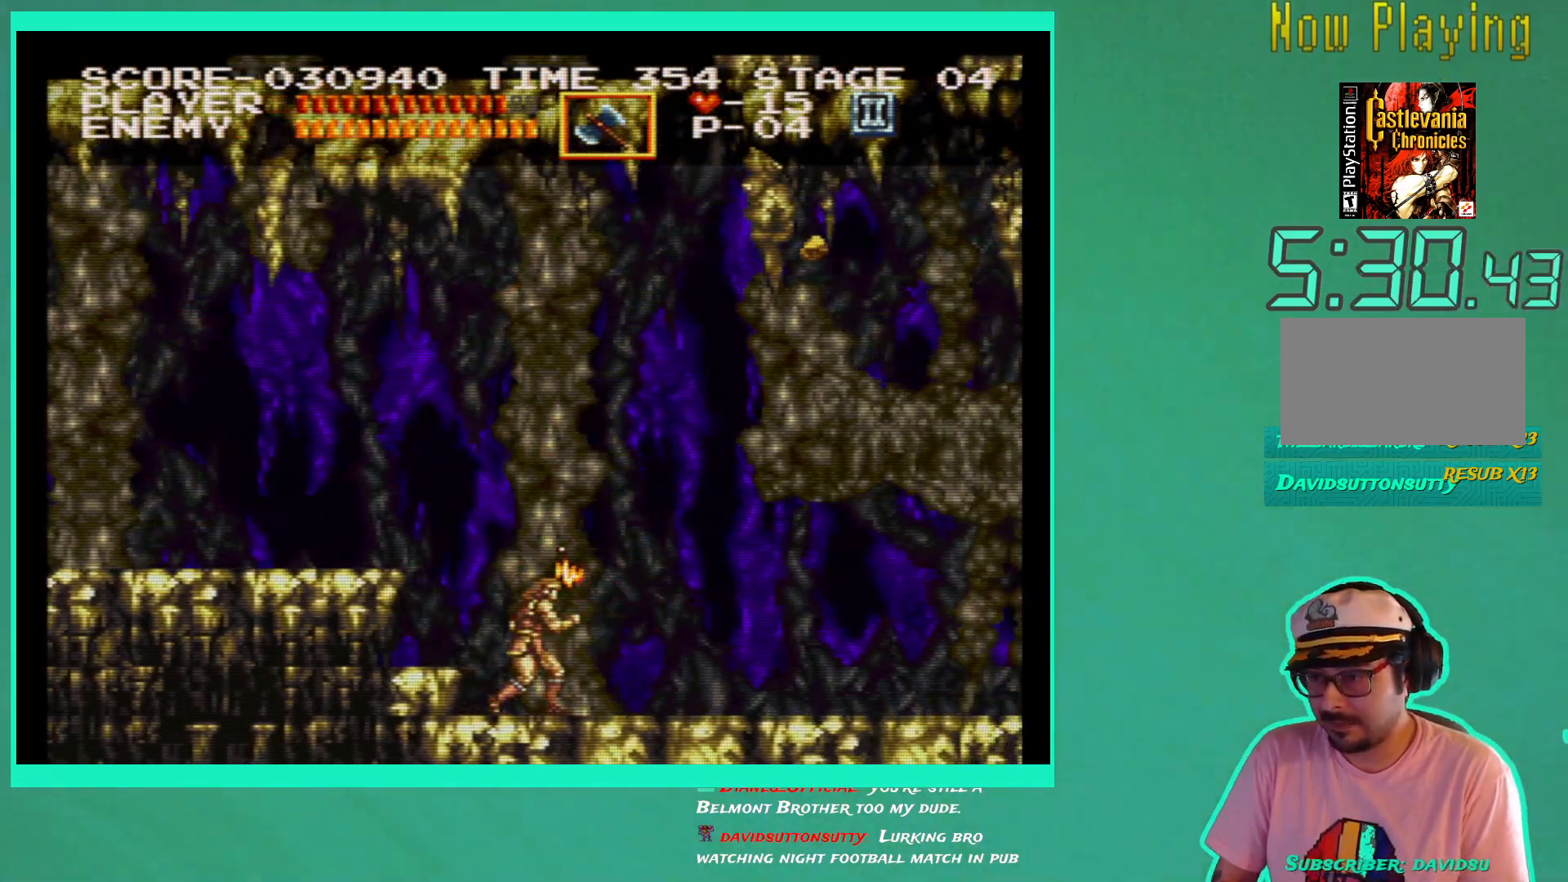
{"buttons": ["DPAD_RIGHT"], "left_stick": "center", "right_stick": "center", "events": [[367, "DPAD_RIGHT", "down"]]}
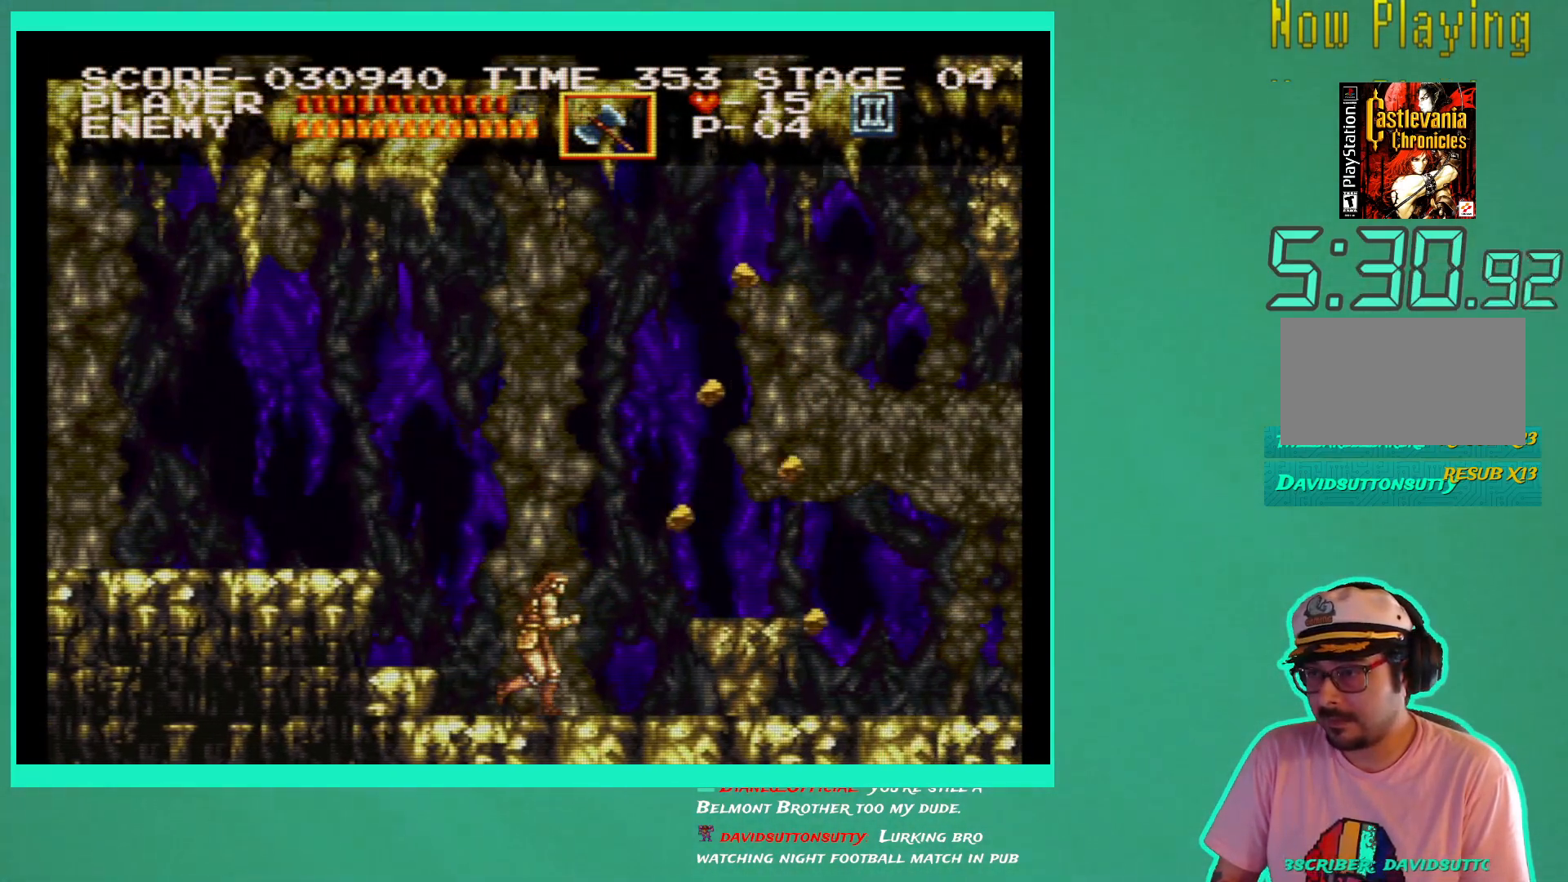
{"buttons": ["DPAD_RIGHT"], "left_stick": "center", "right_stick": "center", "events": [[233, "A", "down"], [383, "A", "up"]]}
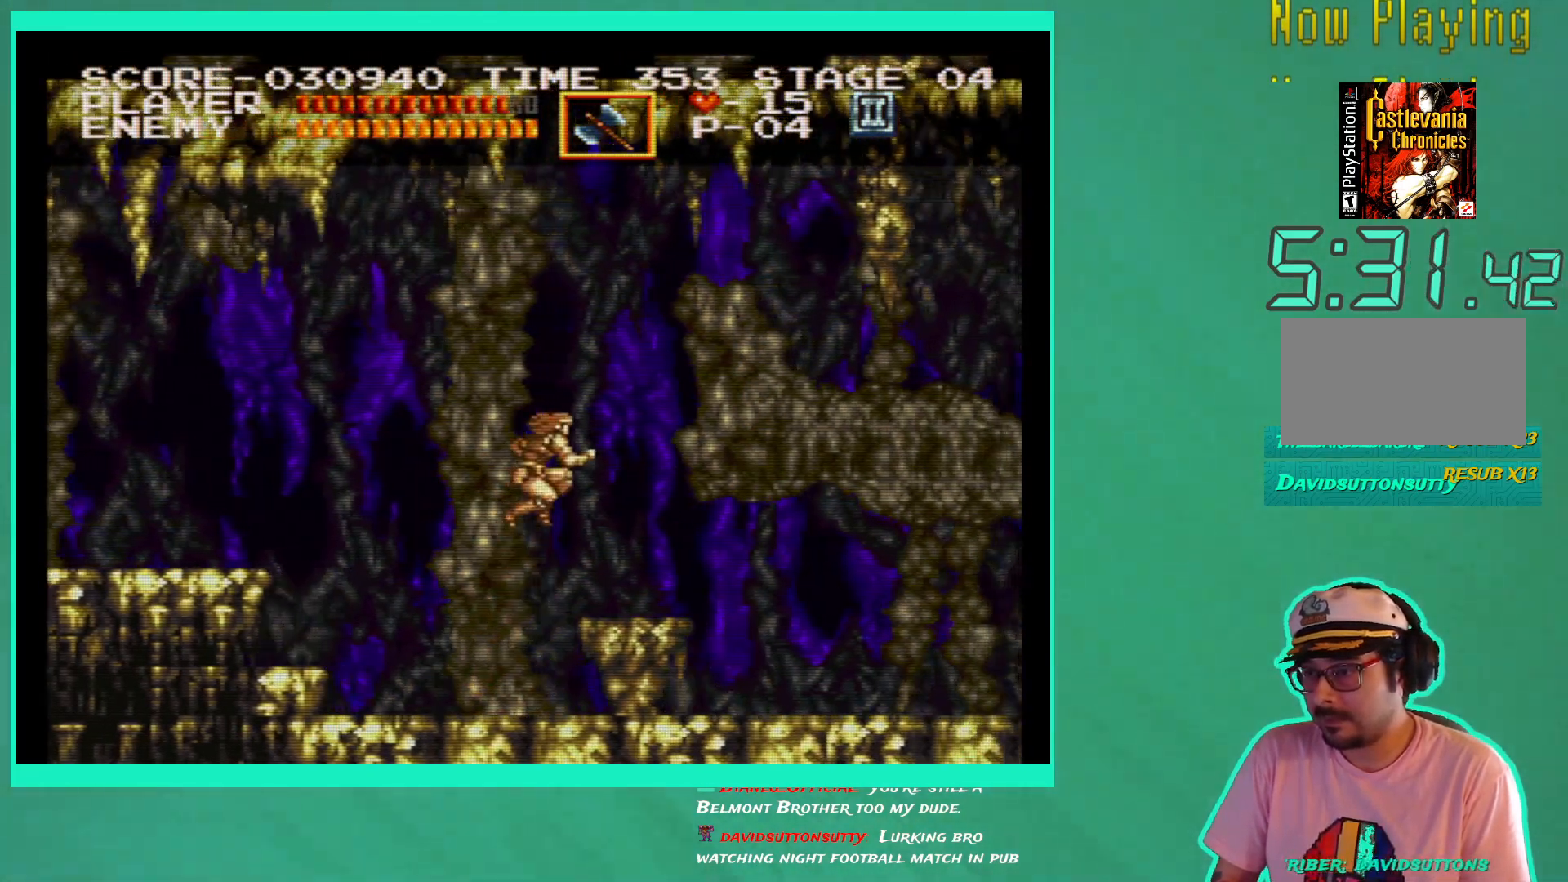
{"buttons": ["DPAD_RIGHT"], "left_stick": "center", "right_stick": "center", "events": []}
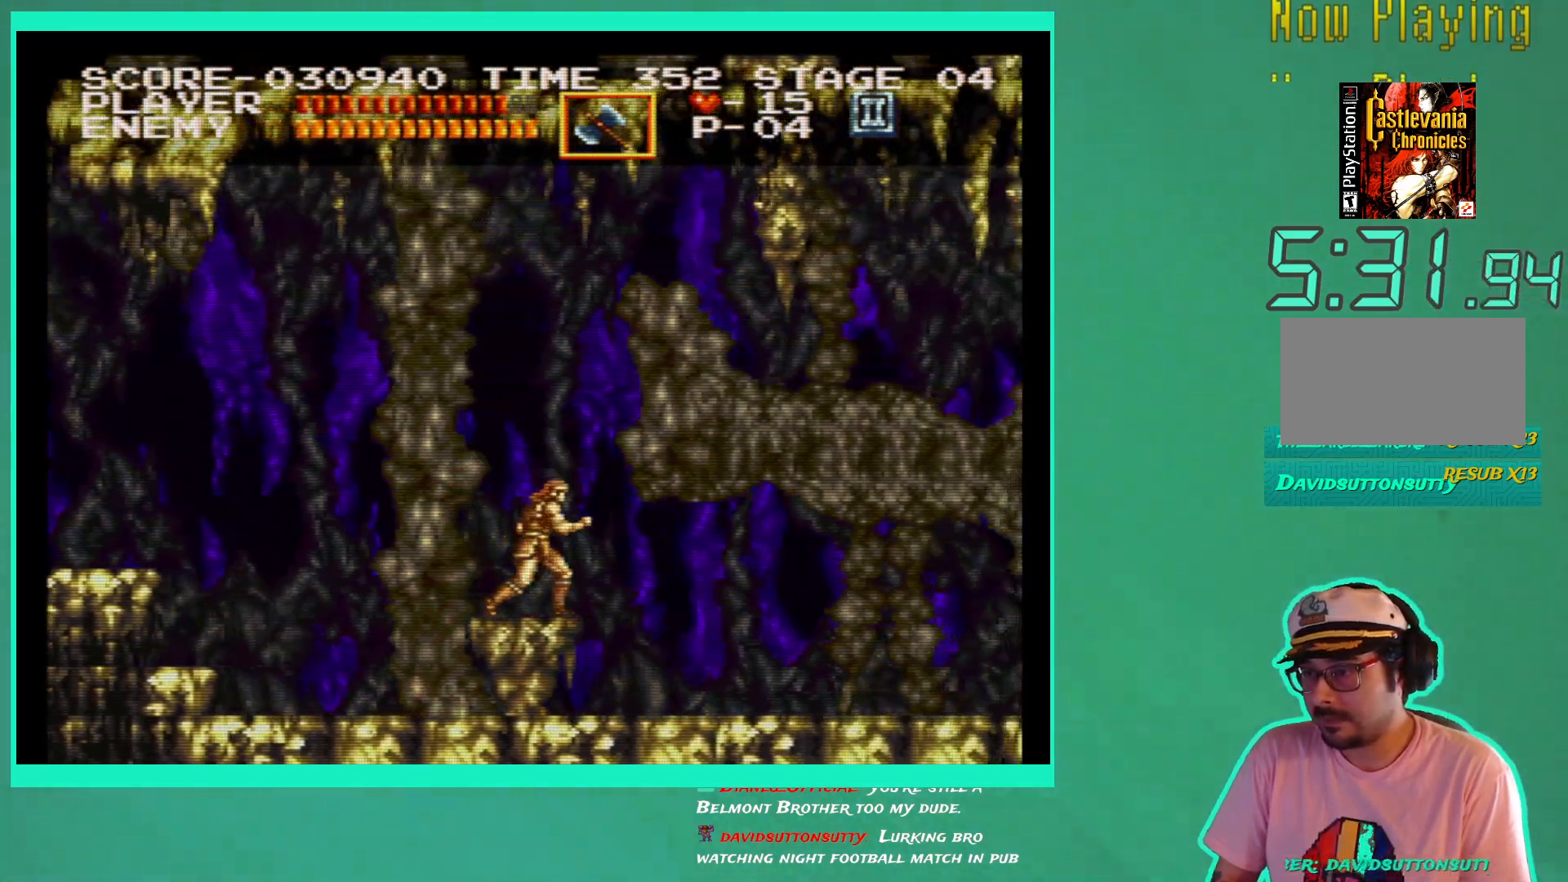
{"buttons": [], "left_stick": "center", "right_stick": "center", "events": [[33, "DPAD_RIGHT", "up"], [317, "DPAD_RIGHT", "down"], [367, "DPAD_RIGHT", "up"]]}
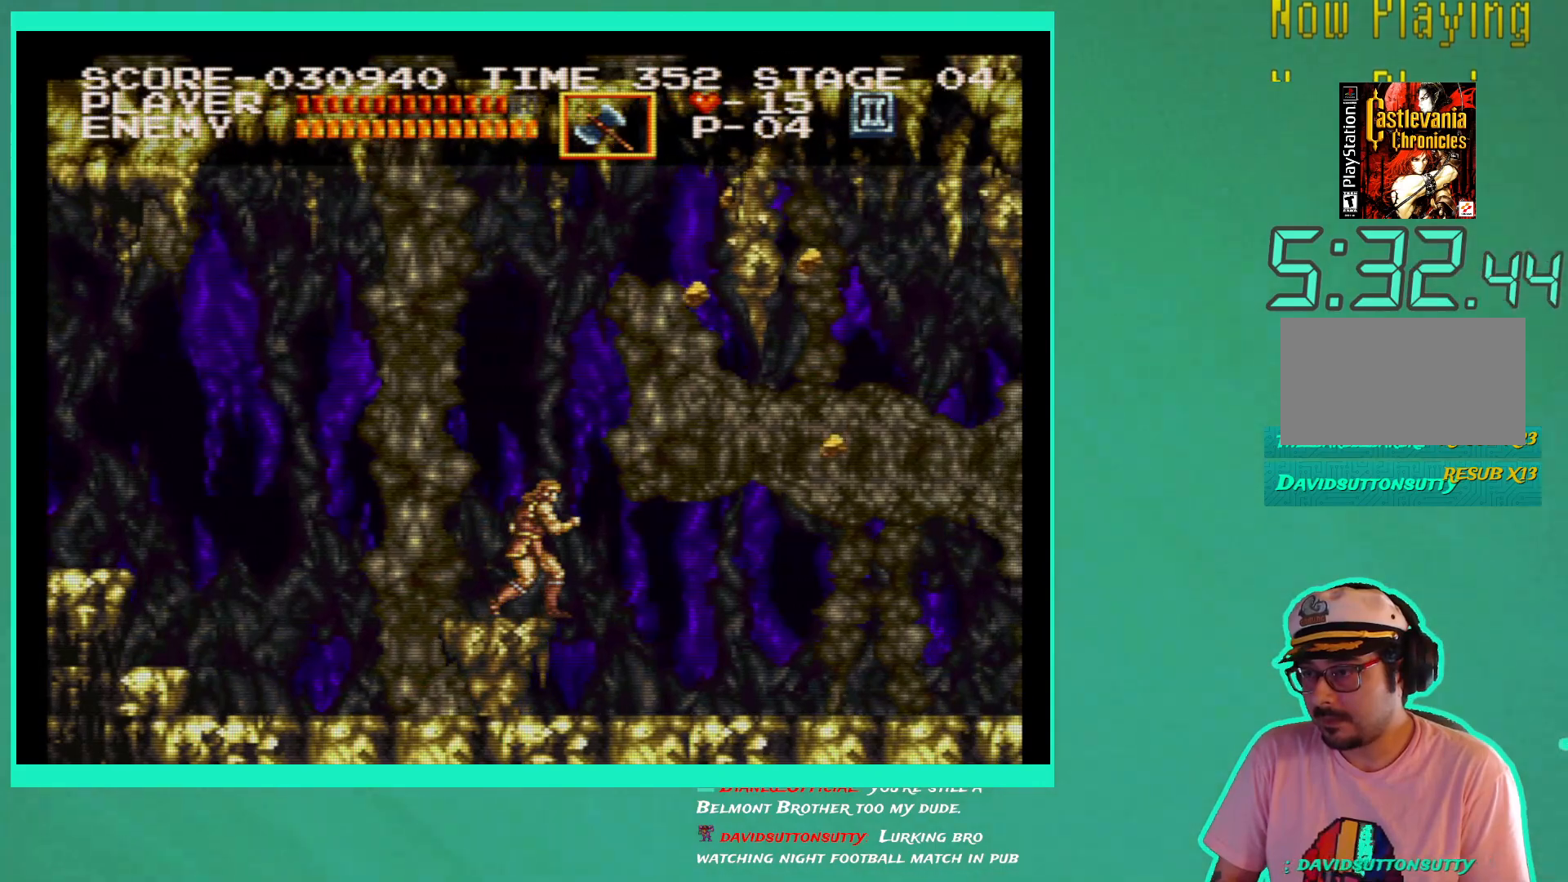
{"buttons": ["A", "DPAD_RIGHT"], "left_stick": "center", "right_stick": "center", "events": [[383, "DPAD_RIGHT", "down"], [433, "A", "down"]]}
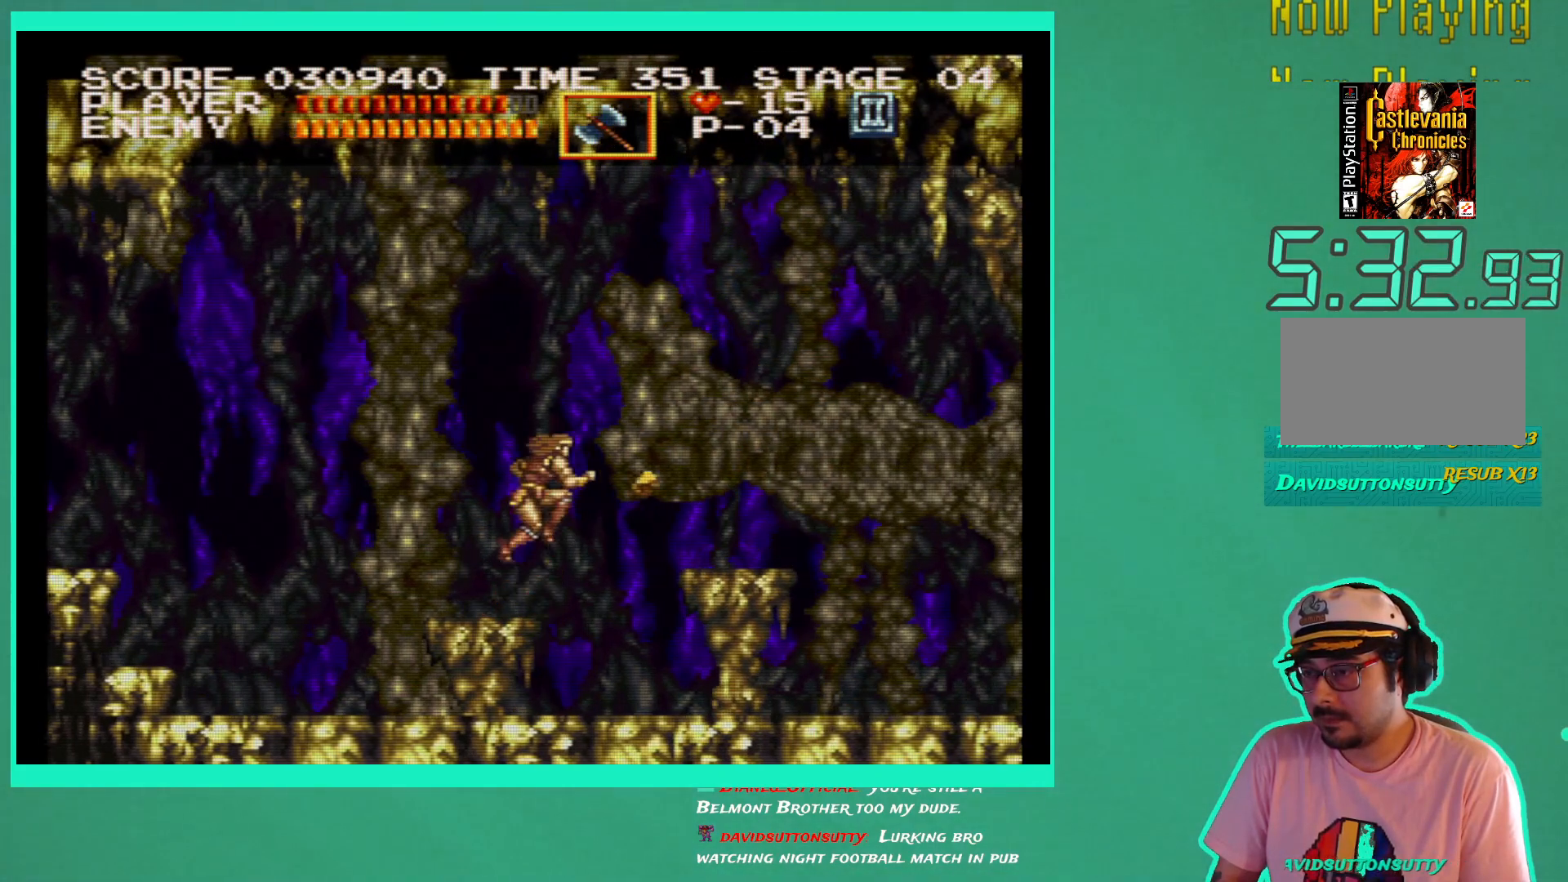
{"buttons": ["DPAD_RIGHT"], "left_stick": "center", "right_stick": "center", "events": [[317, "A", "up"]]}
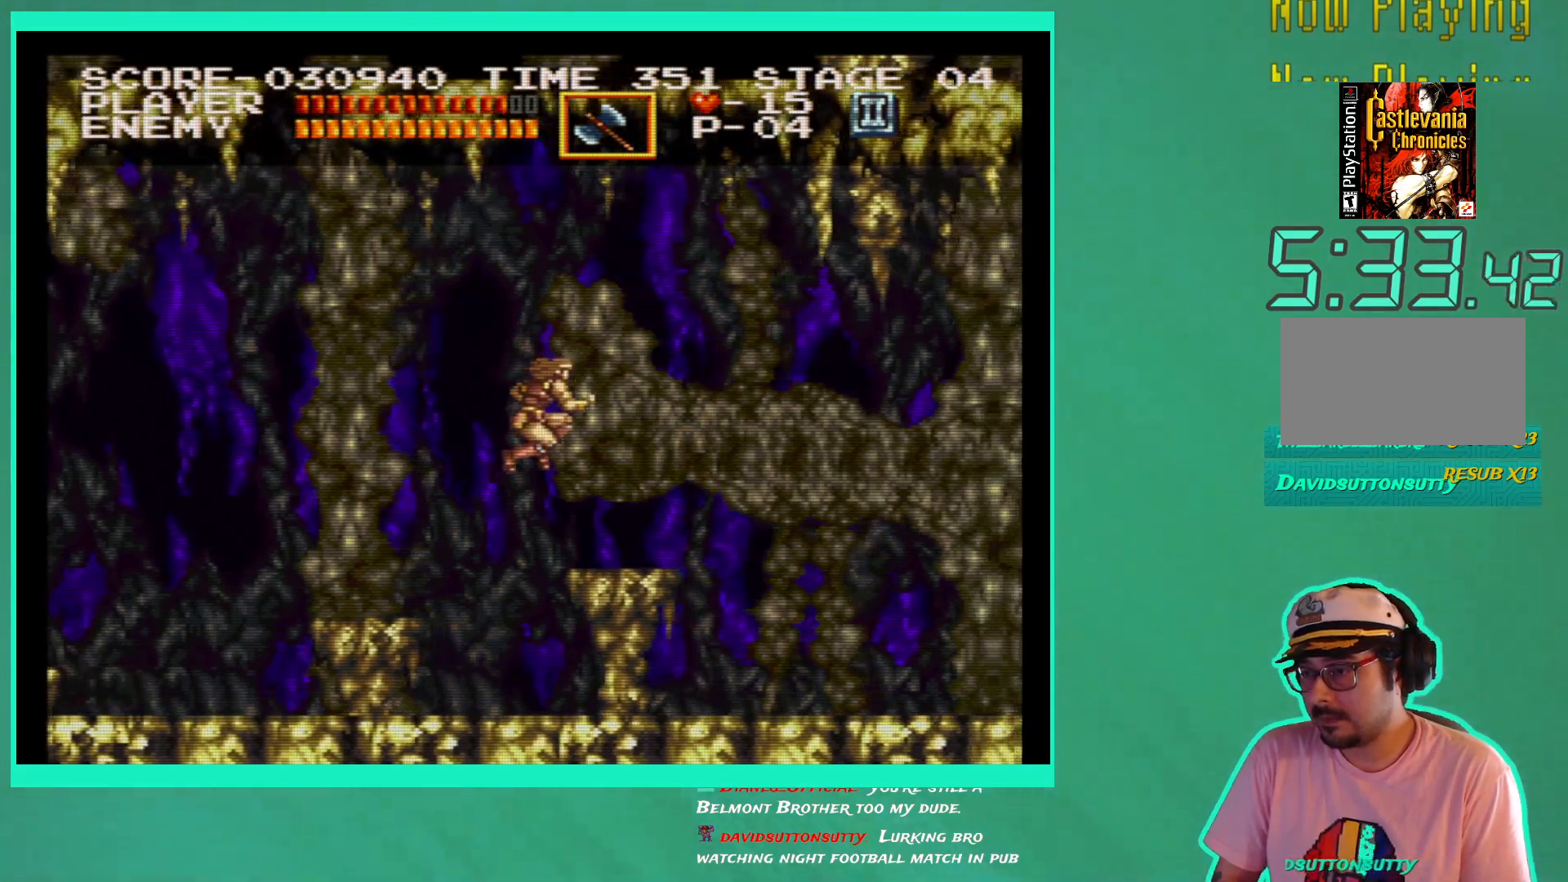
{"buttons": [], "left_stick": "center", "right_stick": "center", "events": [[383, "DPAD_RIGHT", "up"]]}
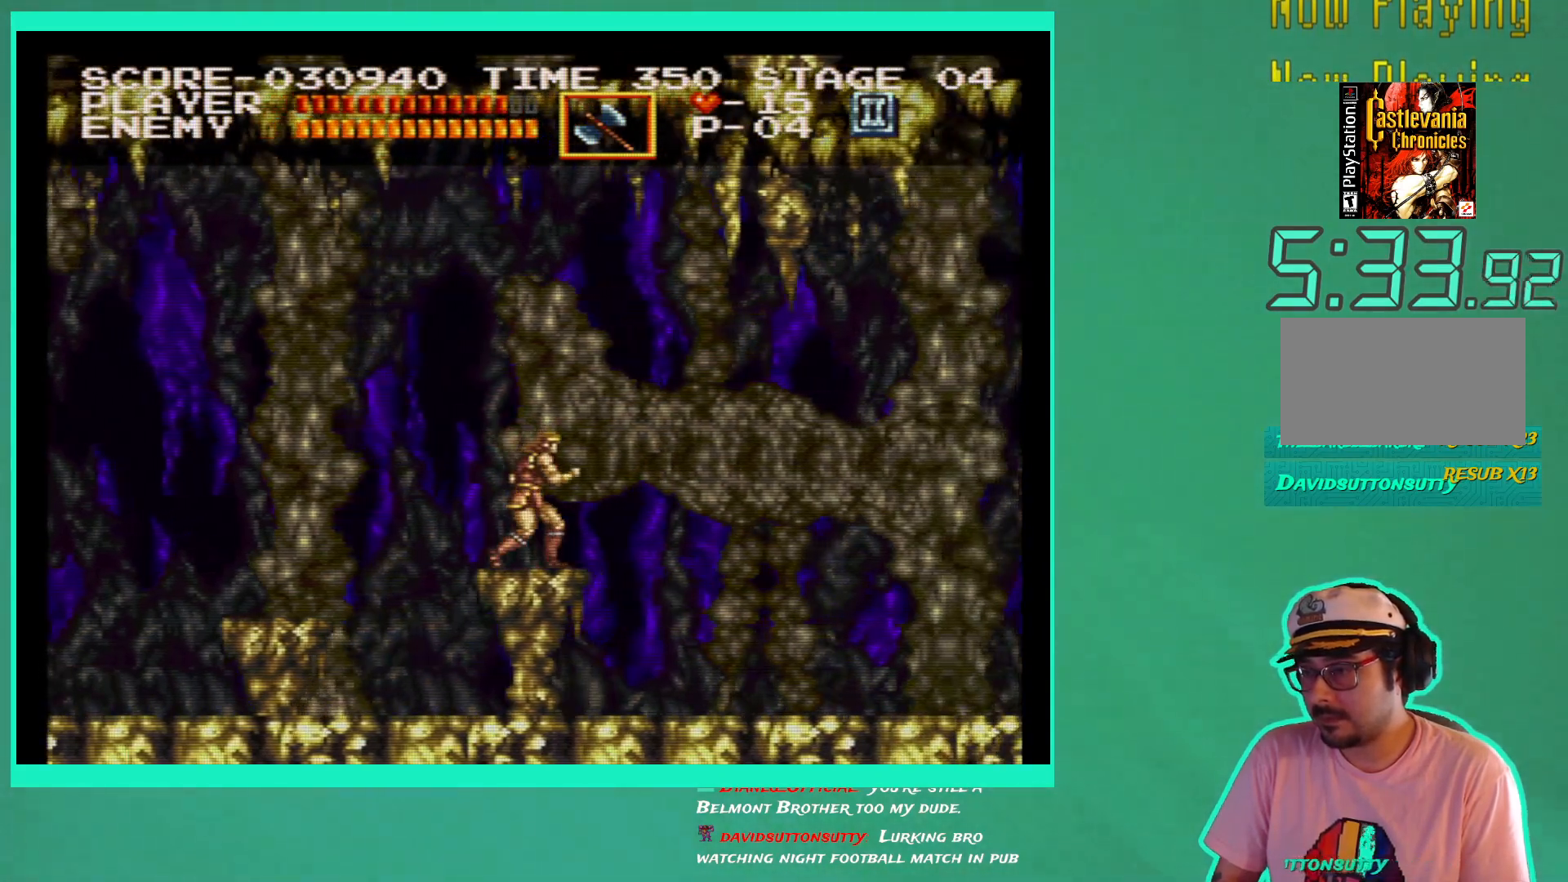
{"buttons": [], "left_stick": "center", "right_stick": "center", "events": [[83, "DPAD_RIGHT", "down"], [200, "DPAD_RIGHT", "up"]]}
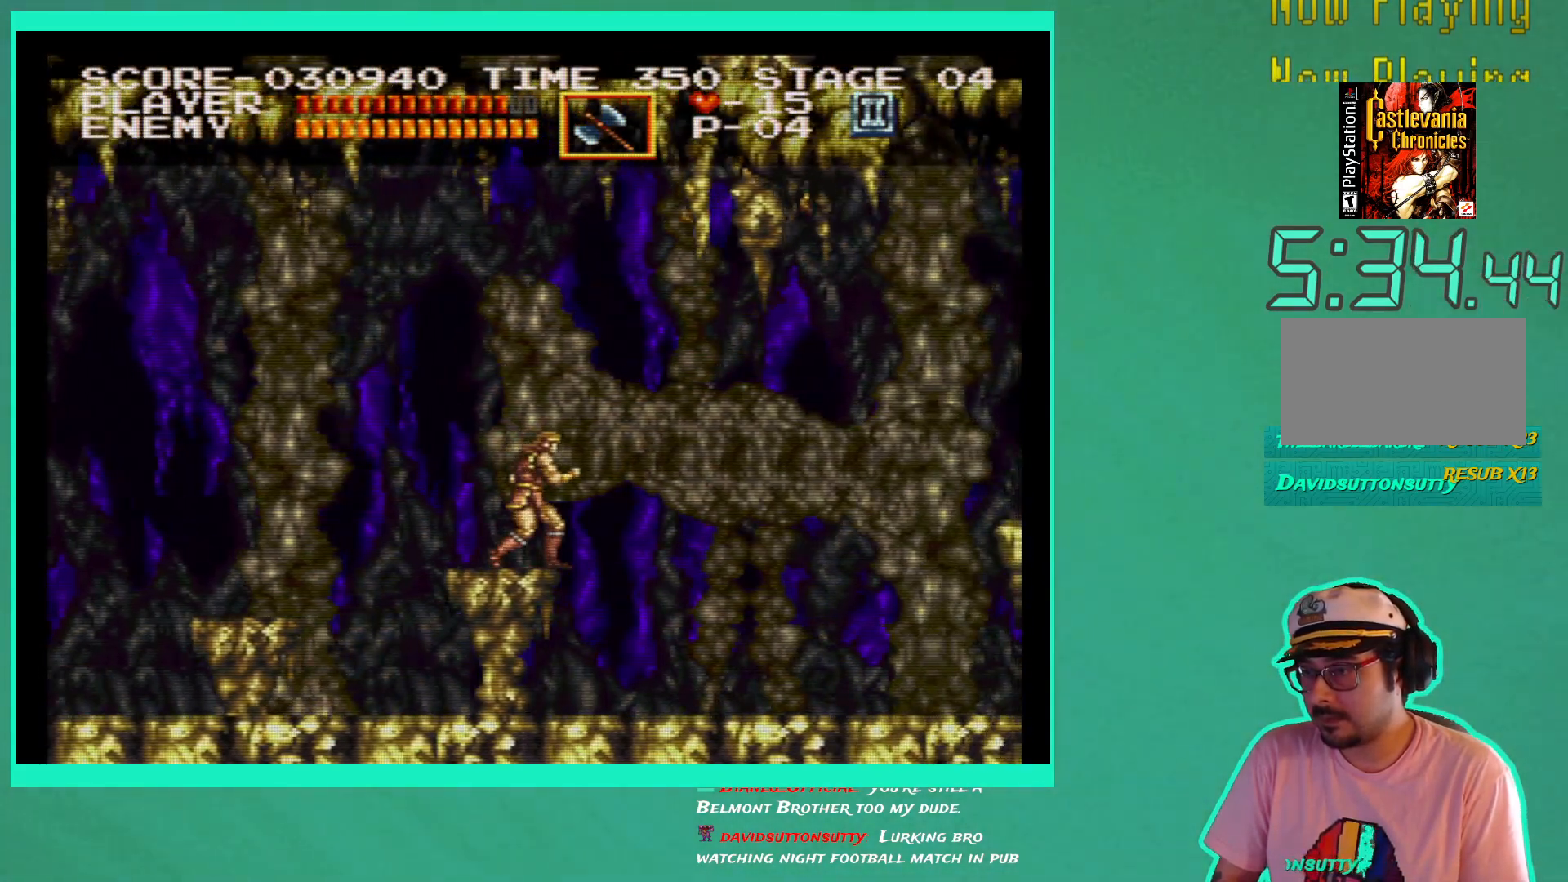
{"buttons": ["A", "DPAD_RIGHT"], "left_stick": "center", "right_stick": "center", "events": [[50, "DPAD_RIGHT", "down"], [83, "DPAD_RIGHT", "up"], [400, "DPAD_RIGHT", "down"], [483, "A", "down"]]}
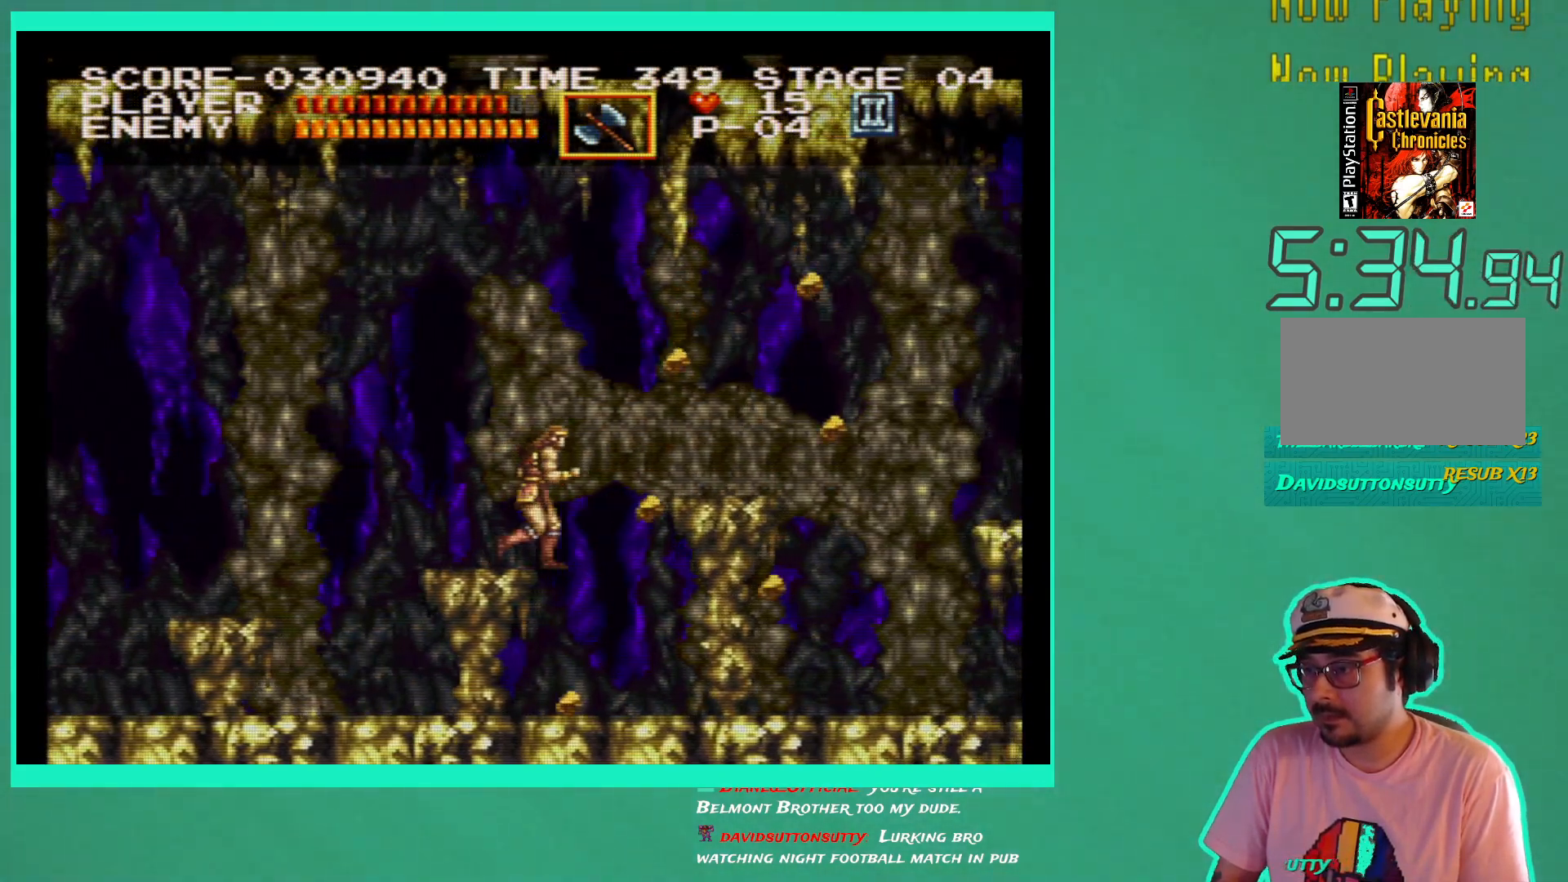
{"buttons": ["DPAD_RIGHT"], "left_stick": "center", "right_stick": "center", "events": [[183, "A", "up"]]}
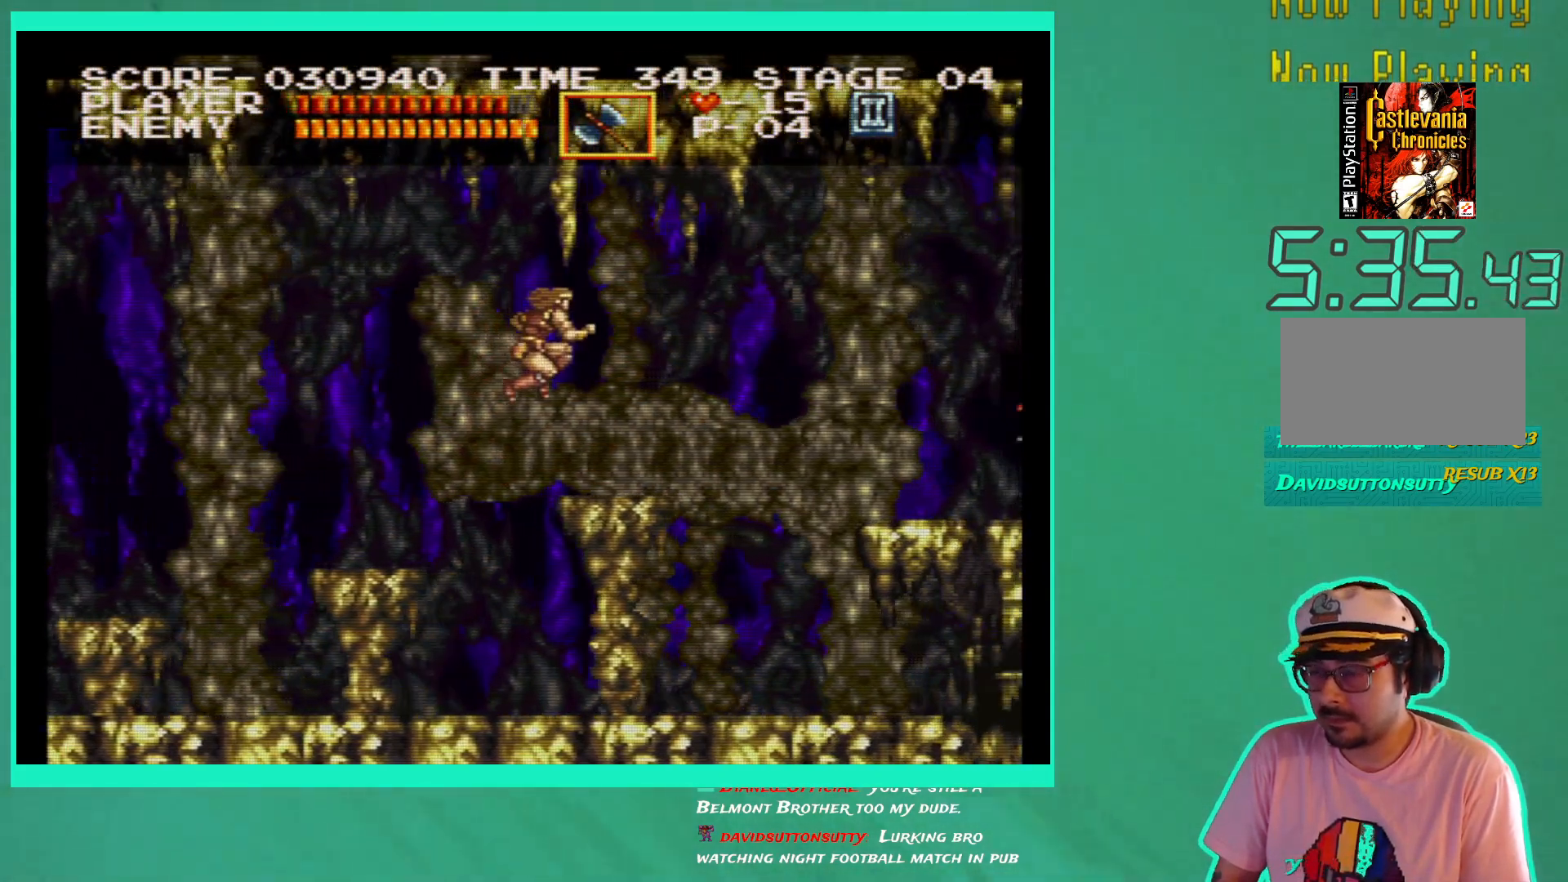
{"buttons": ["DPAD_RIGHT"], "left_stick": "center", "right_stick": "center", "events": []}
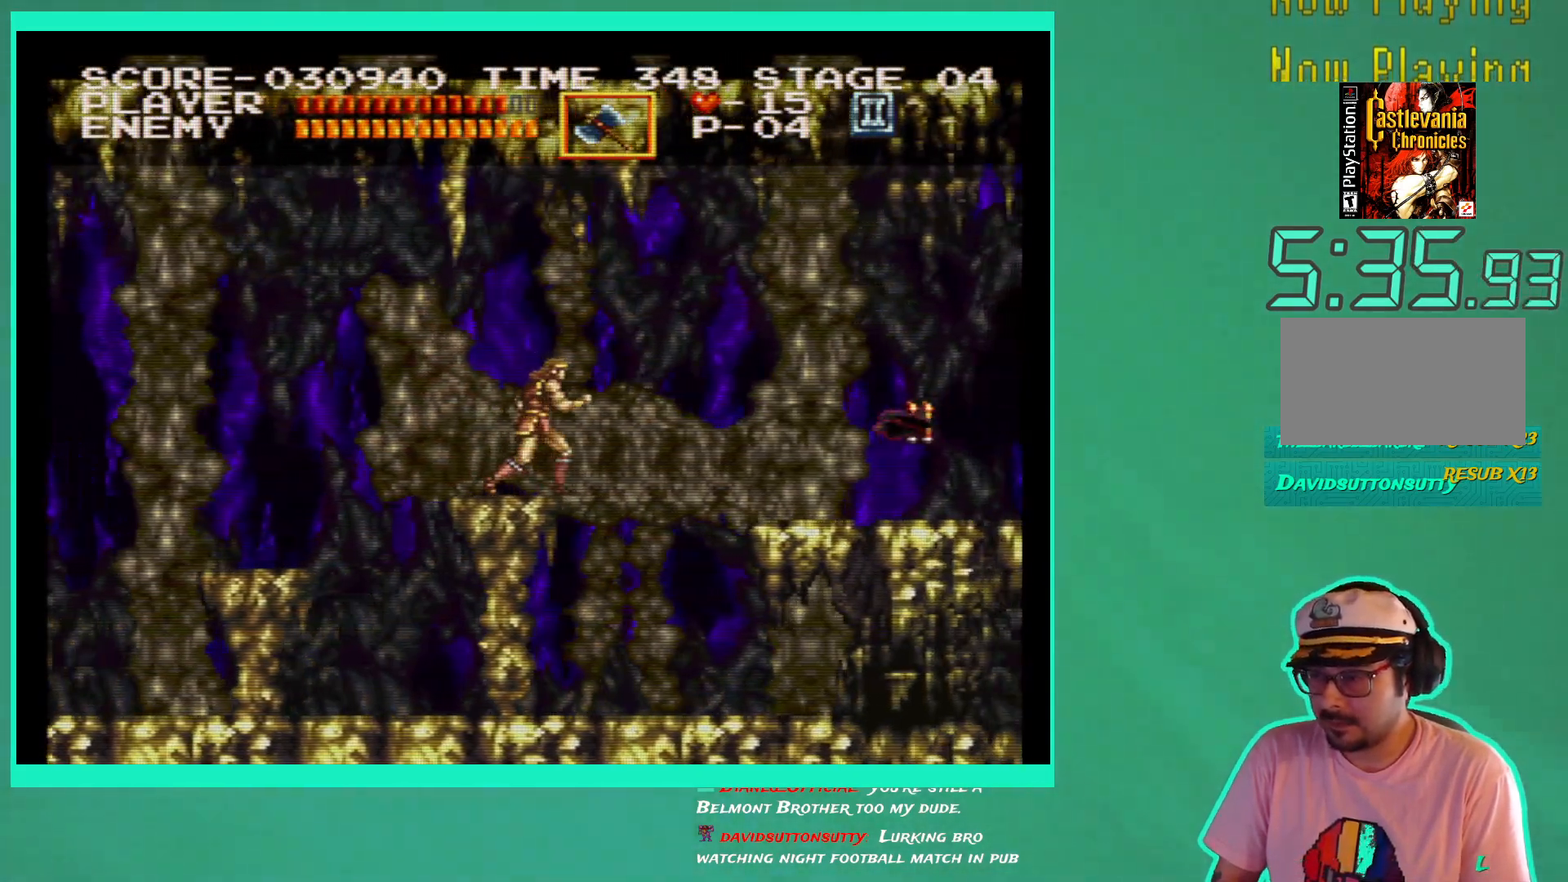
{"buttons": [], "left_stick": "center", "right_stick": "center", "events": [[267, "DPAD_RIGHT", "up"], [317, "DPAD_RIGHT", "down"], [417, "DPAD_RIGHT", "up"]]}
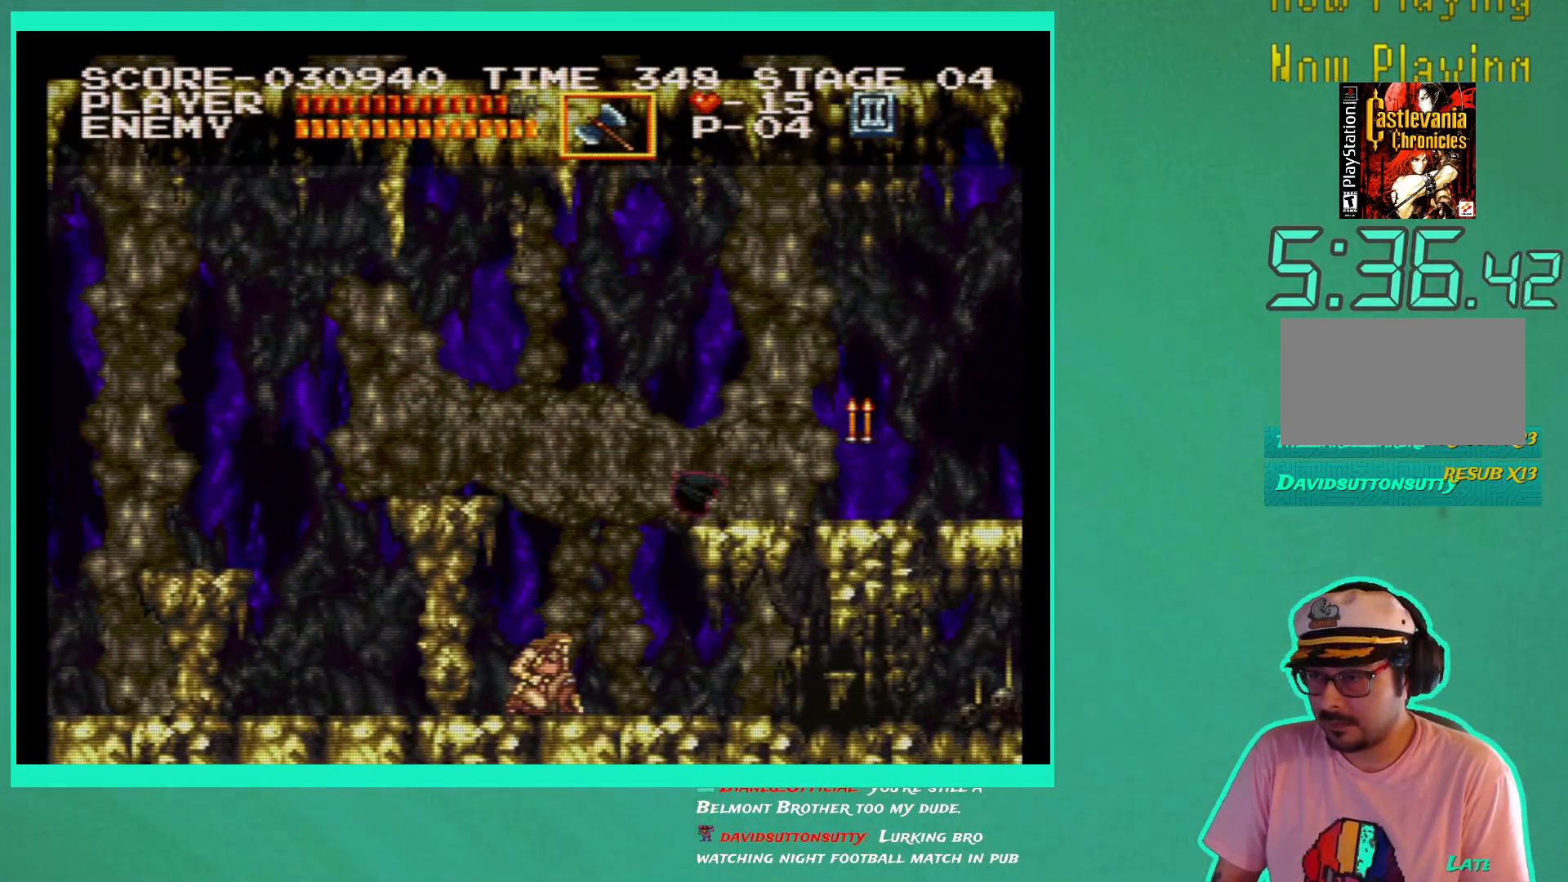
{"buttons": ["DPAD_RIGHT"], "left_stick": "center", "right_stick": "center", "events": [[17, "DPAD_UP", "down"], [50, "X", "down"], [133, "X", "up"], [200, "X", "down"], [267, "X", "up"], [300, "DPAD_UP", "up"], [433, "DPAD_RIGHT", "down"]]}
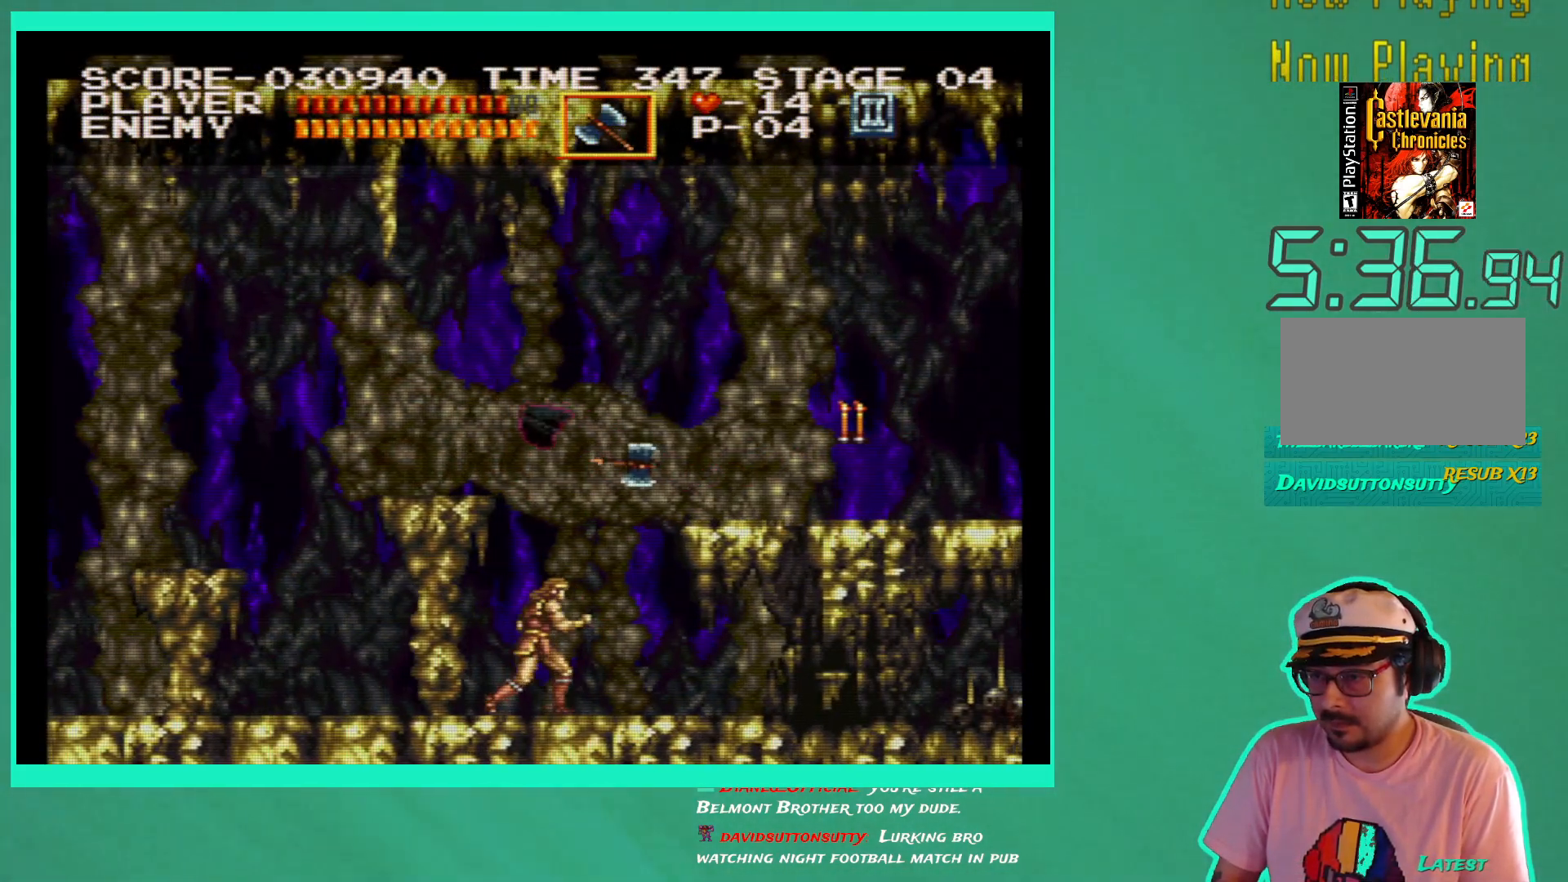
{"buttons": ["A", "DPAD_RIGHT"], "left_stick": "center", "right_stick": "center", "events": [[267, "DPAD_RIGHT", "up"], [433, "DPAD_RIGHT", "down"], [483, "A", "down"]]}
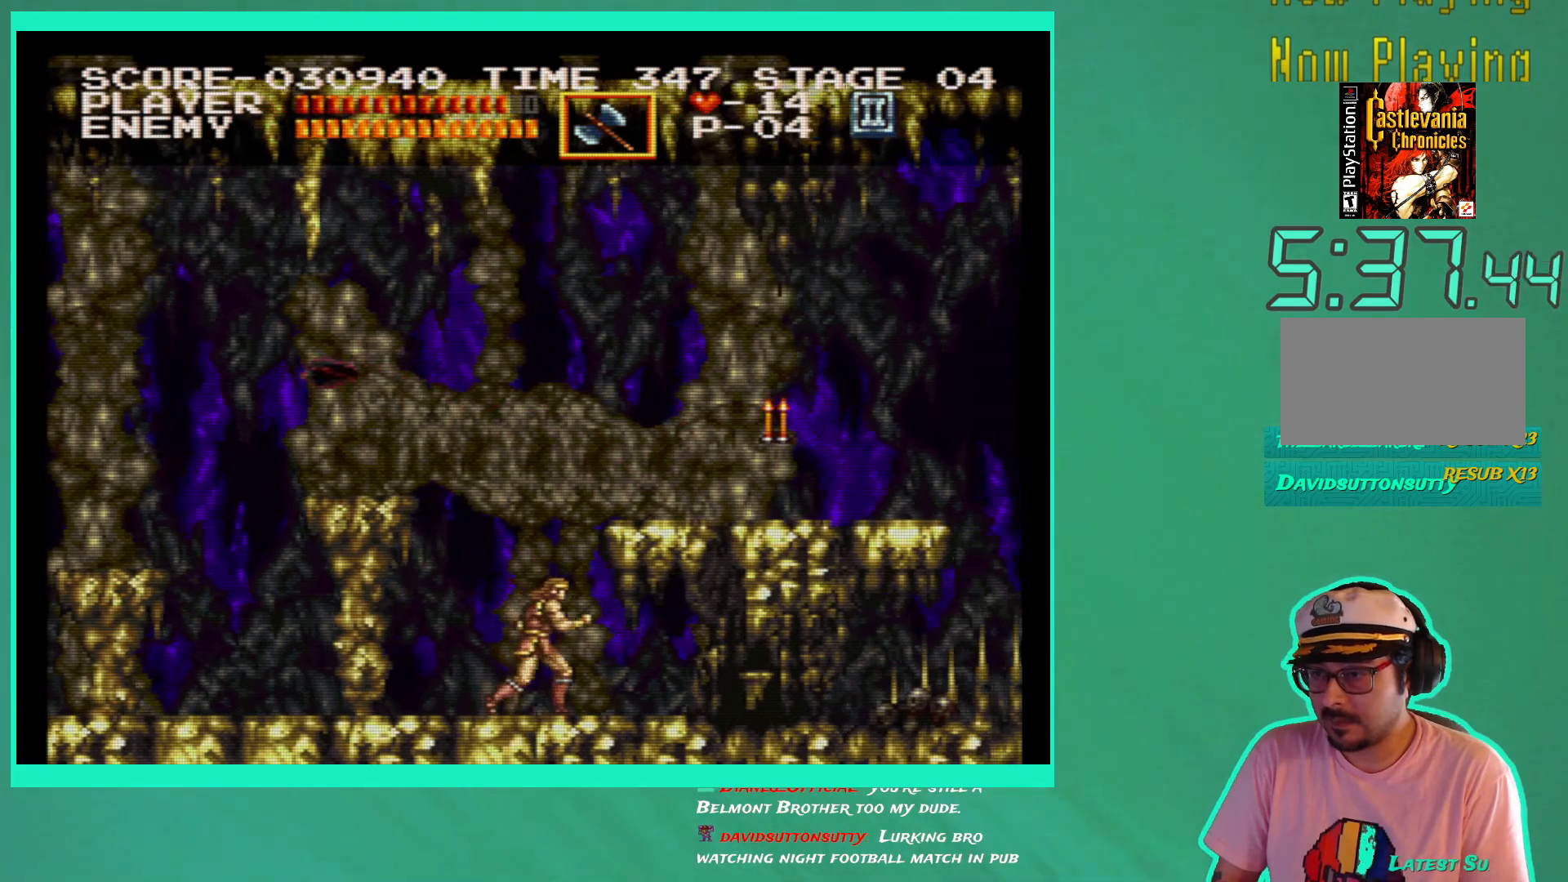
{"buttons": ["DPAD_RIGHT"], "left_stick": "center", "right_stick": "center", "events": [[383, "A", "up"]]}
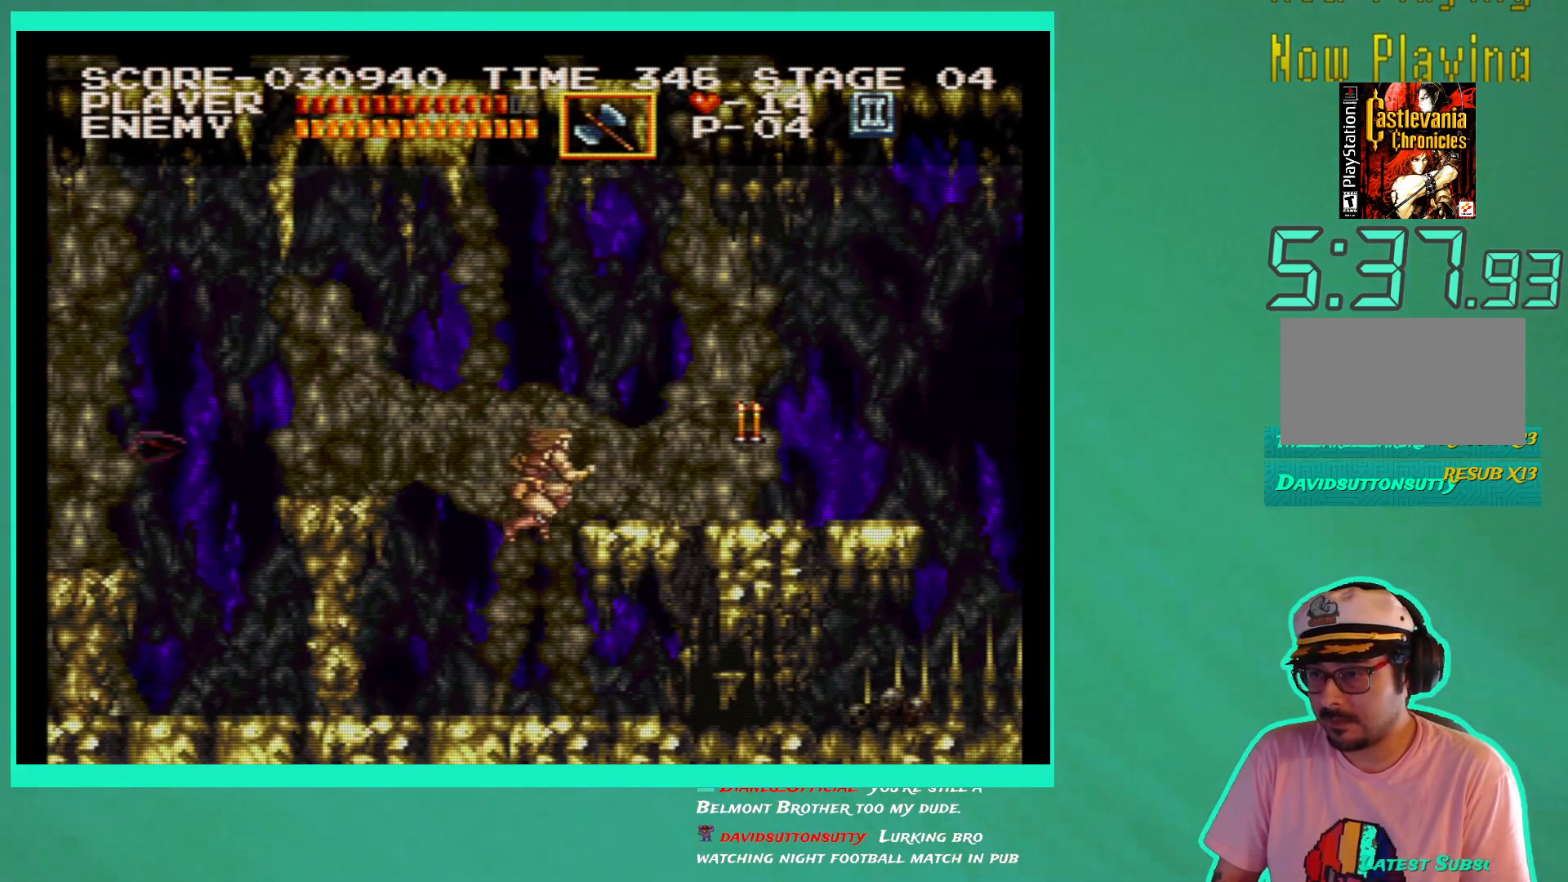
{"buttons": ["DPAD_LEFT"], "left_stick": "center", "right_stick": "center", "events": [[67, "DPAD_RIGHT", "up"], [167, "DPAD_LEFT", "down"]]}
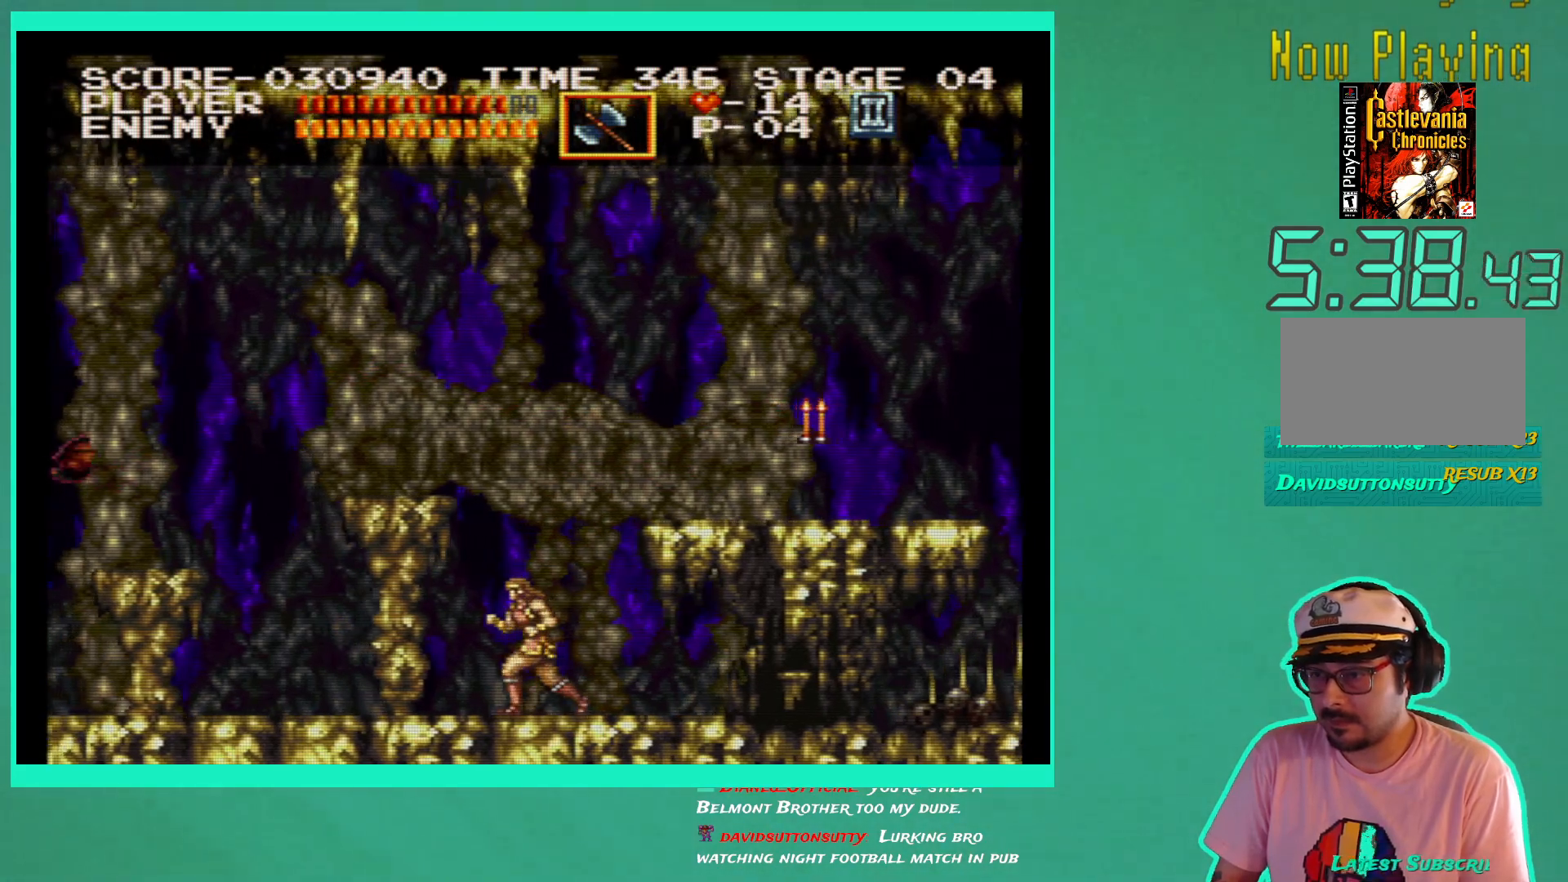
{"buttons": ["DPAD_LEFT"], "left_stick": "center", "right_stick": "center", "events": []}
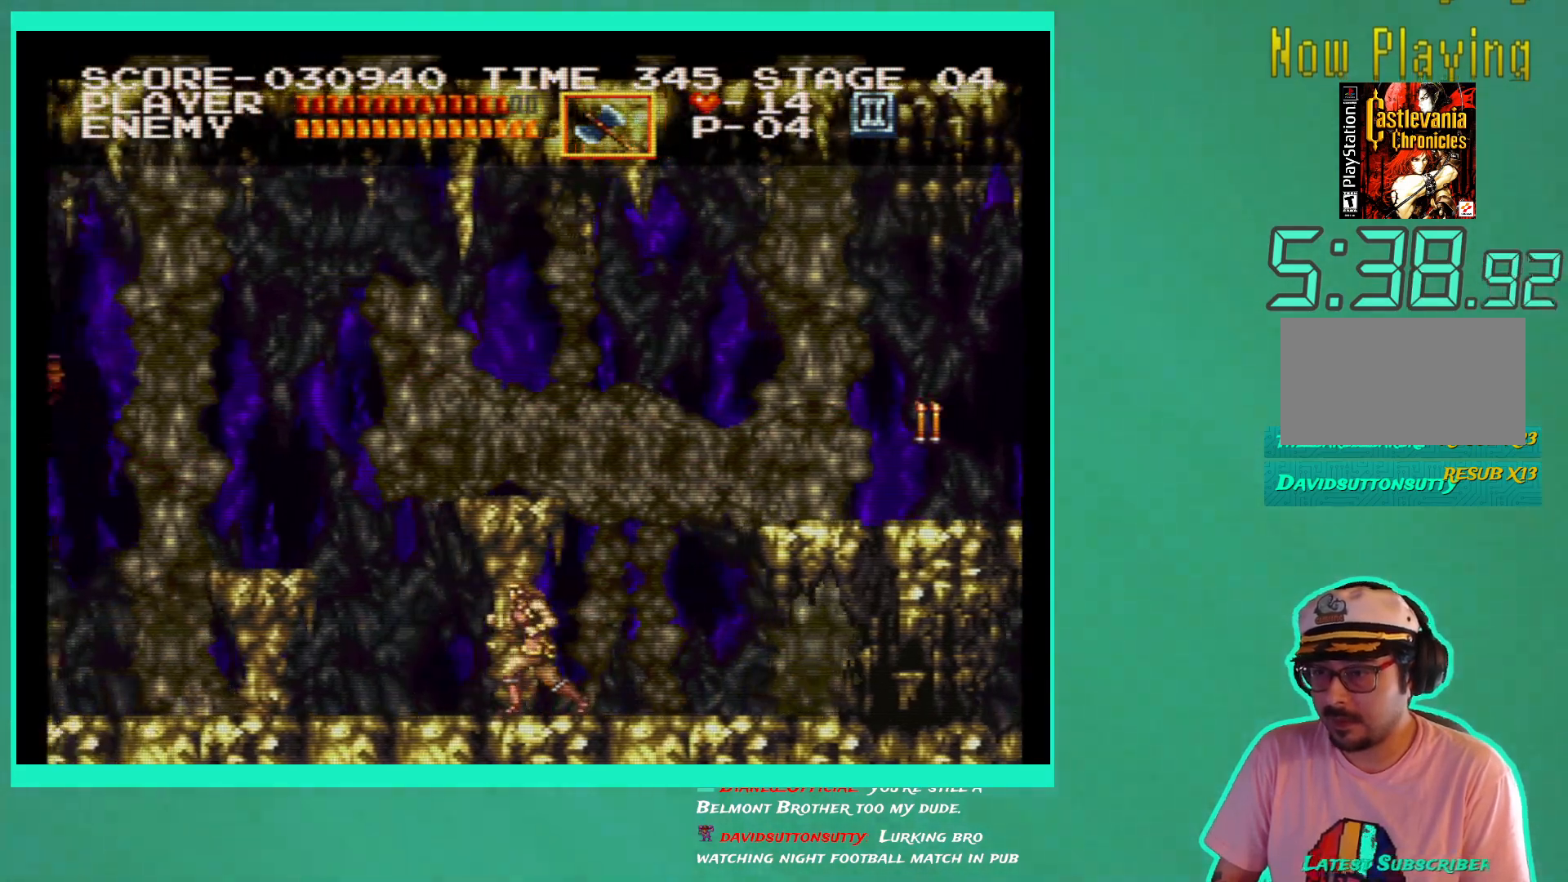
{"buttons": ["A", "DPAD_LEFT"], "left_stick": "center", "right_stick": "center", "events": [[433, "A", "down"]]}